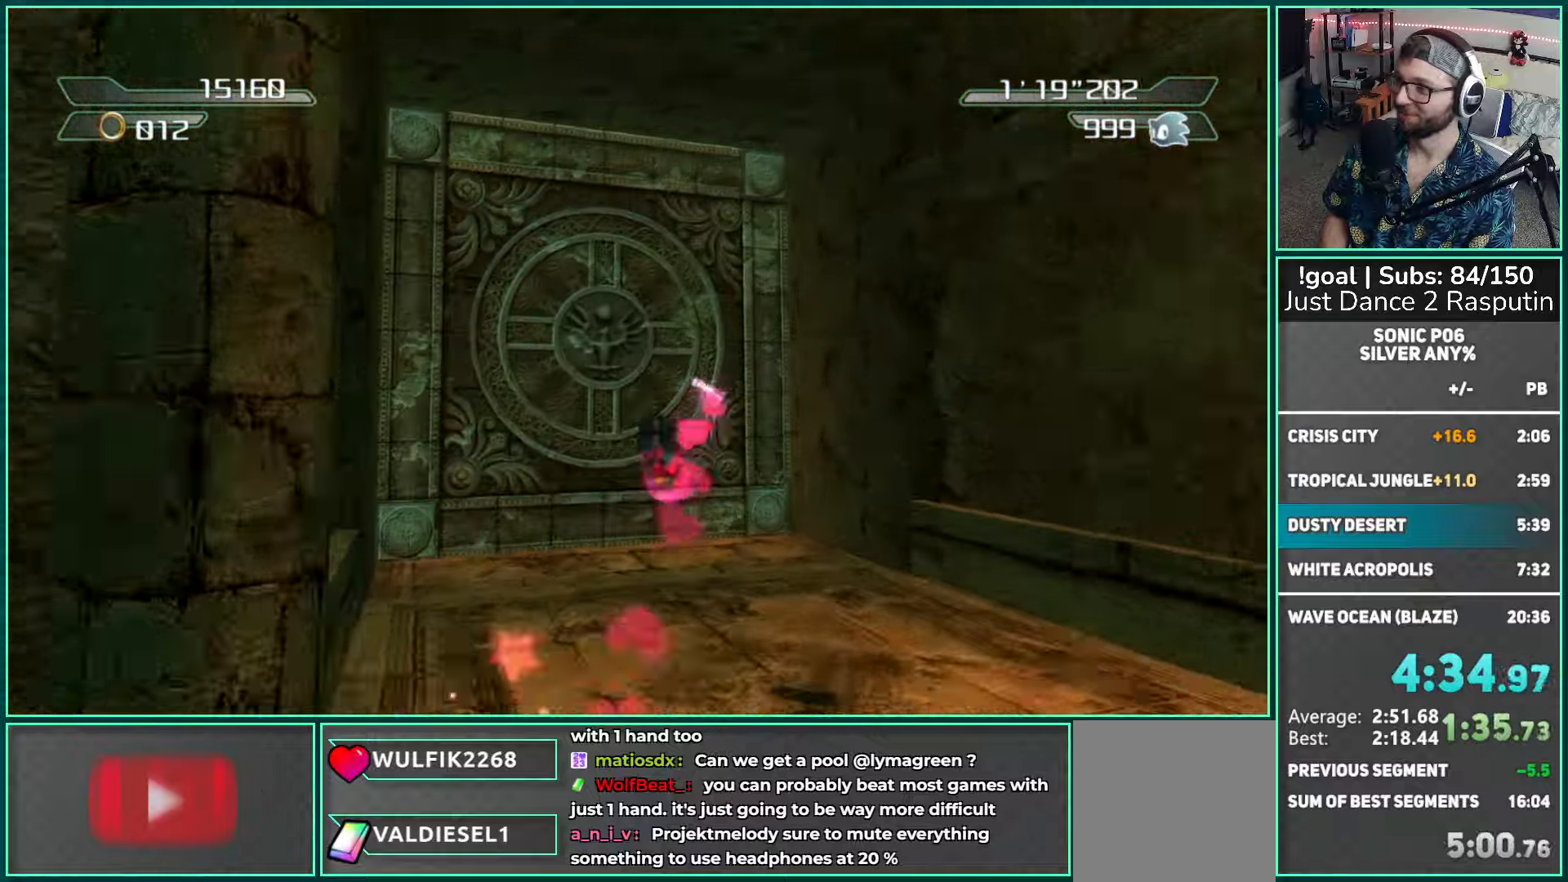
Gameplay with a controller (Xbox layout); each line is a JSON object with the inputs held at the frame after it. "events" lists button and stick changes between this image and that frame as [ms after this image, input, new state], when the widget could be followed in between.
{"buttons": [], "left_stick": "down", "right_stick": "up", "events": [[317, "left_stick", "up-right"], [317, "right_stick", "up"], [367, "left_stick", "down-right"], [450, "left_stick", "down"]]}
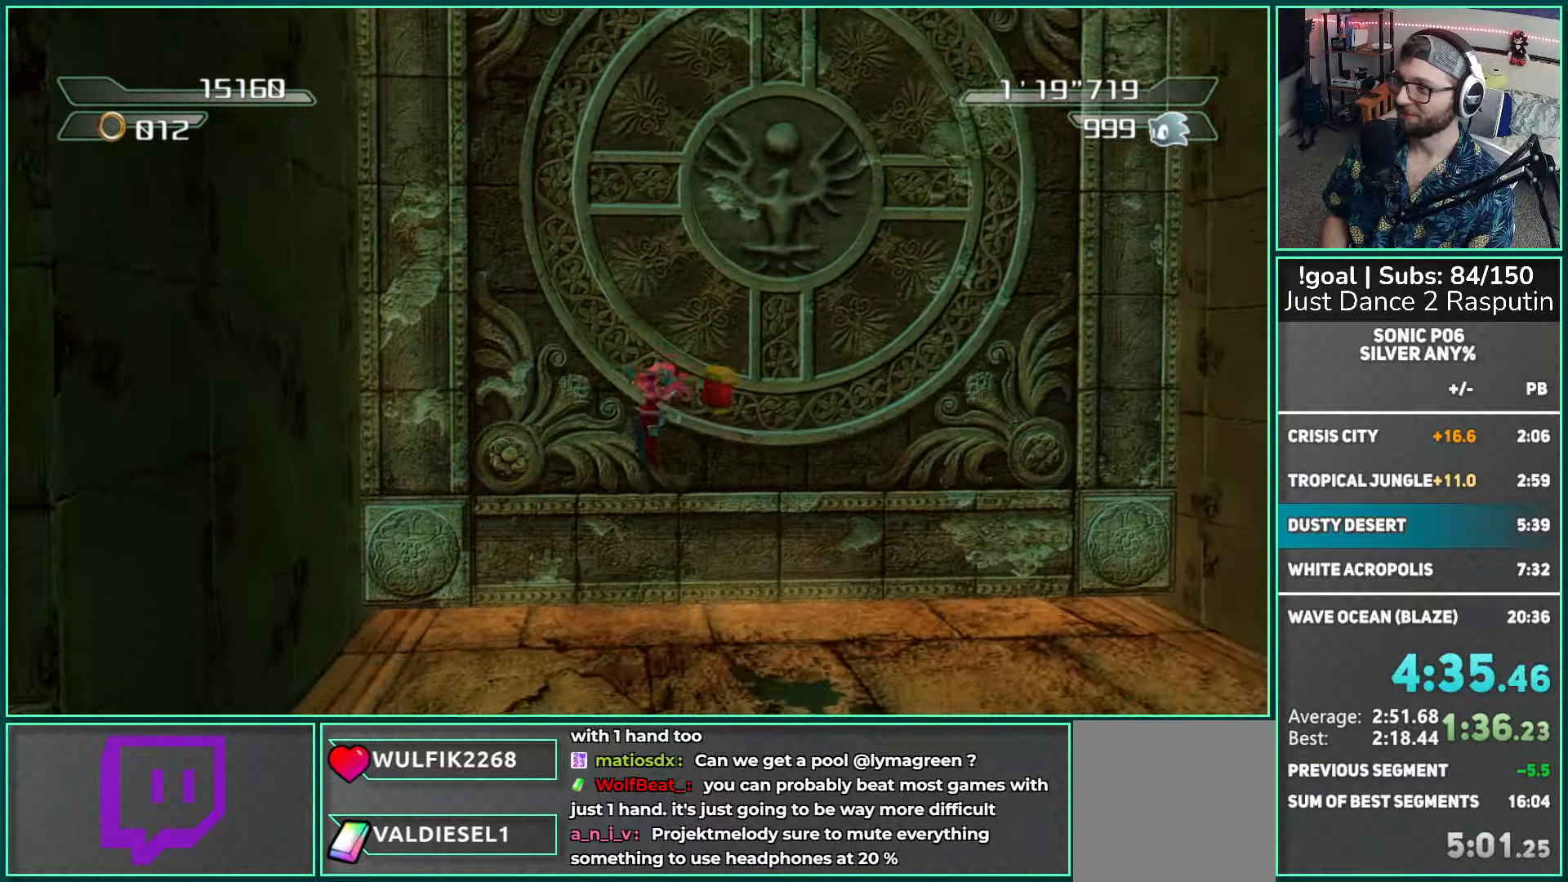
{"buttons": [], "left_stick": "up-right", "right_stick": "up-left", "events": [[150, "right_stick", "center"], [333, "right_stick", "up-left"], [400, "left_stick", "right"], [500, "left_stick", "up-right"]]}
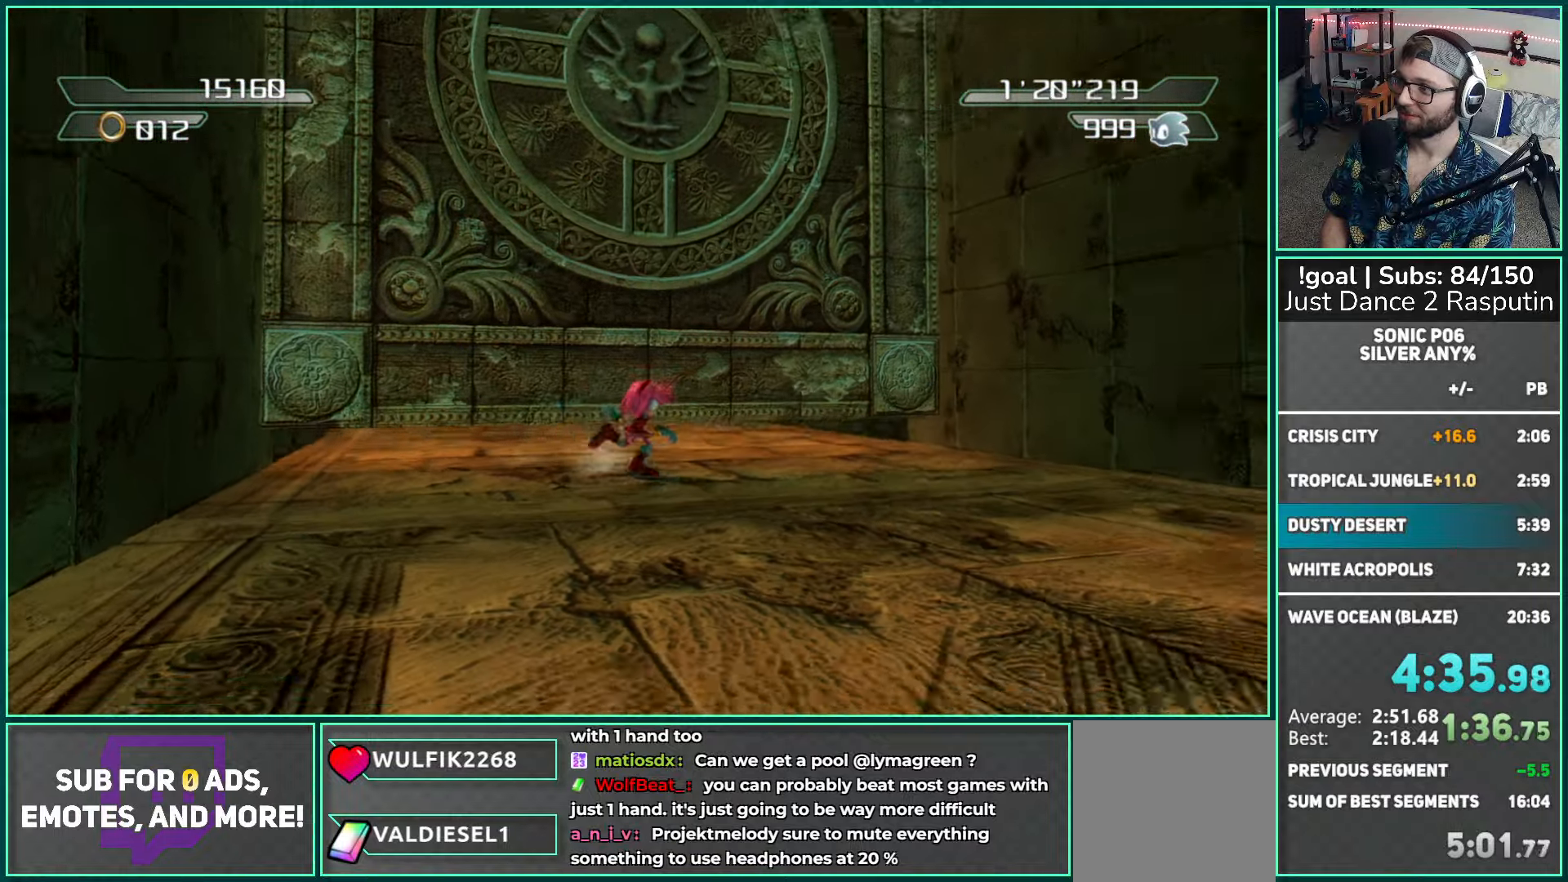
{"buttons": ["X"], "left_stick": "up-left", "right_stick": "center", "events": [[33, "right_stick", "center"], [233, "left_stick", "up"], [483, "X", "down"], [500, "left_stick", "up-left"]]}
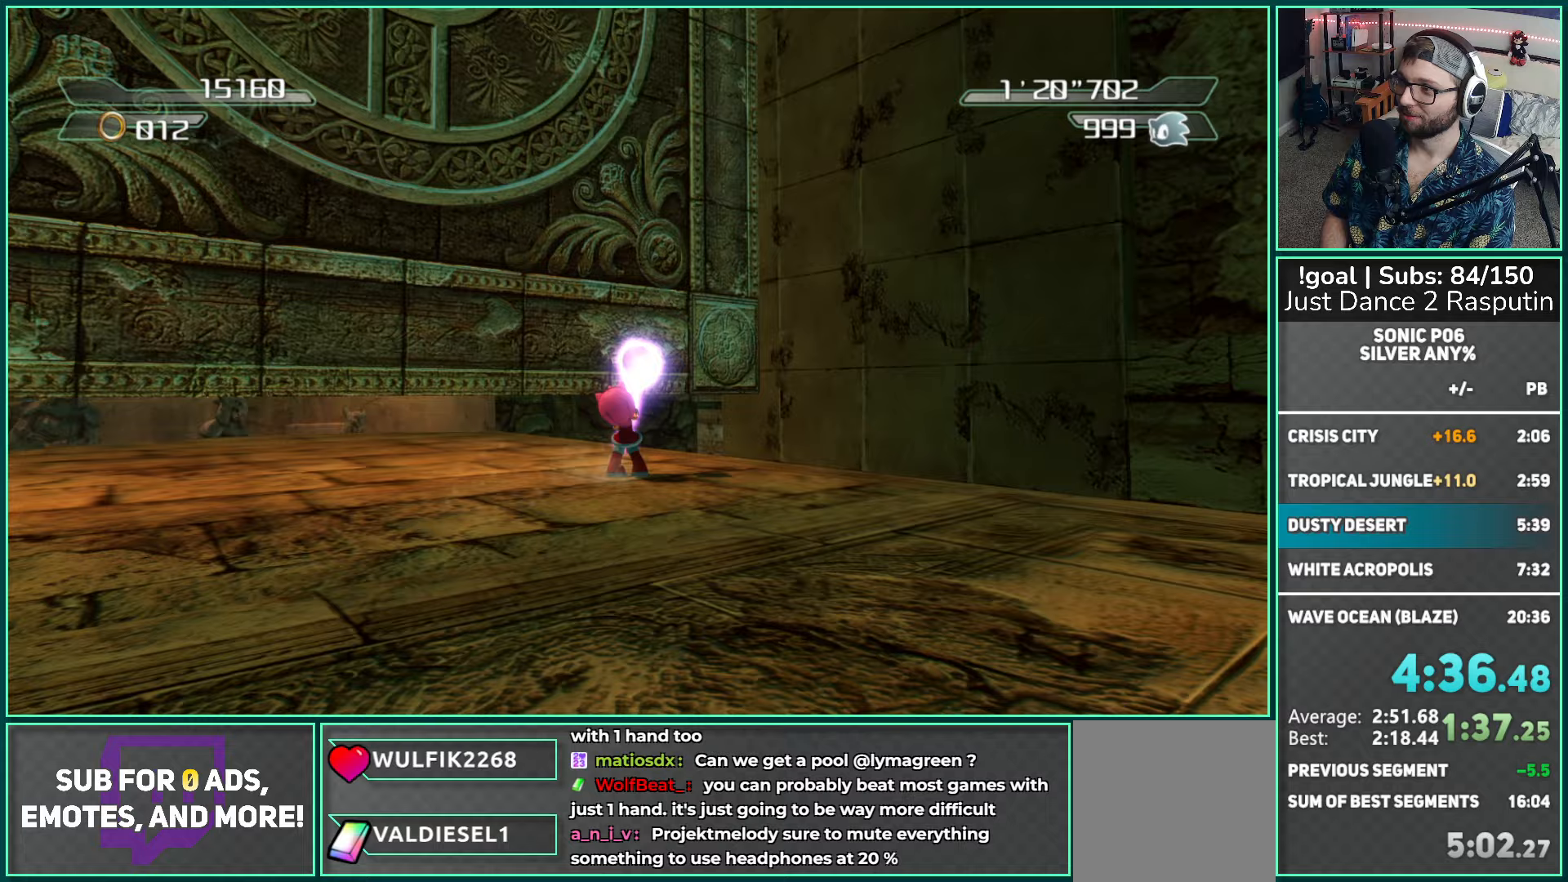
{"buttons": ["X"], "left_stick": "up", "right_stick": "center", "events": [[183, "left_stick", "up"]]}
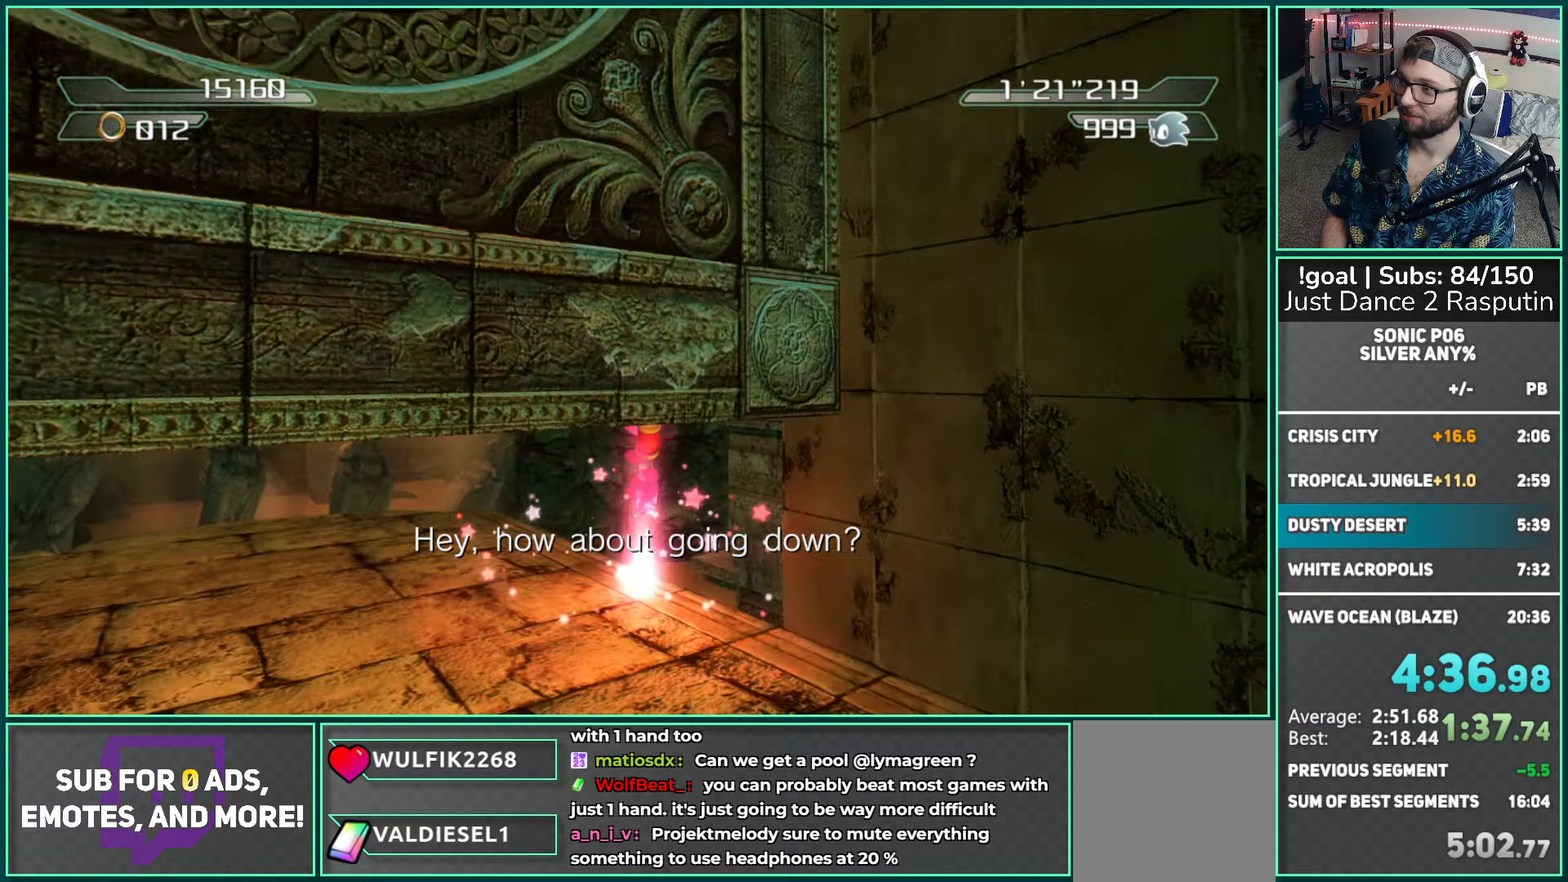
{"buttons": [], "left_stick": "up", "right_stick": "up-left", "events": [[267, "X", "up"], [267, "right_stick", "up-left"]]}
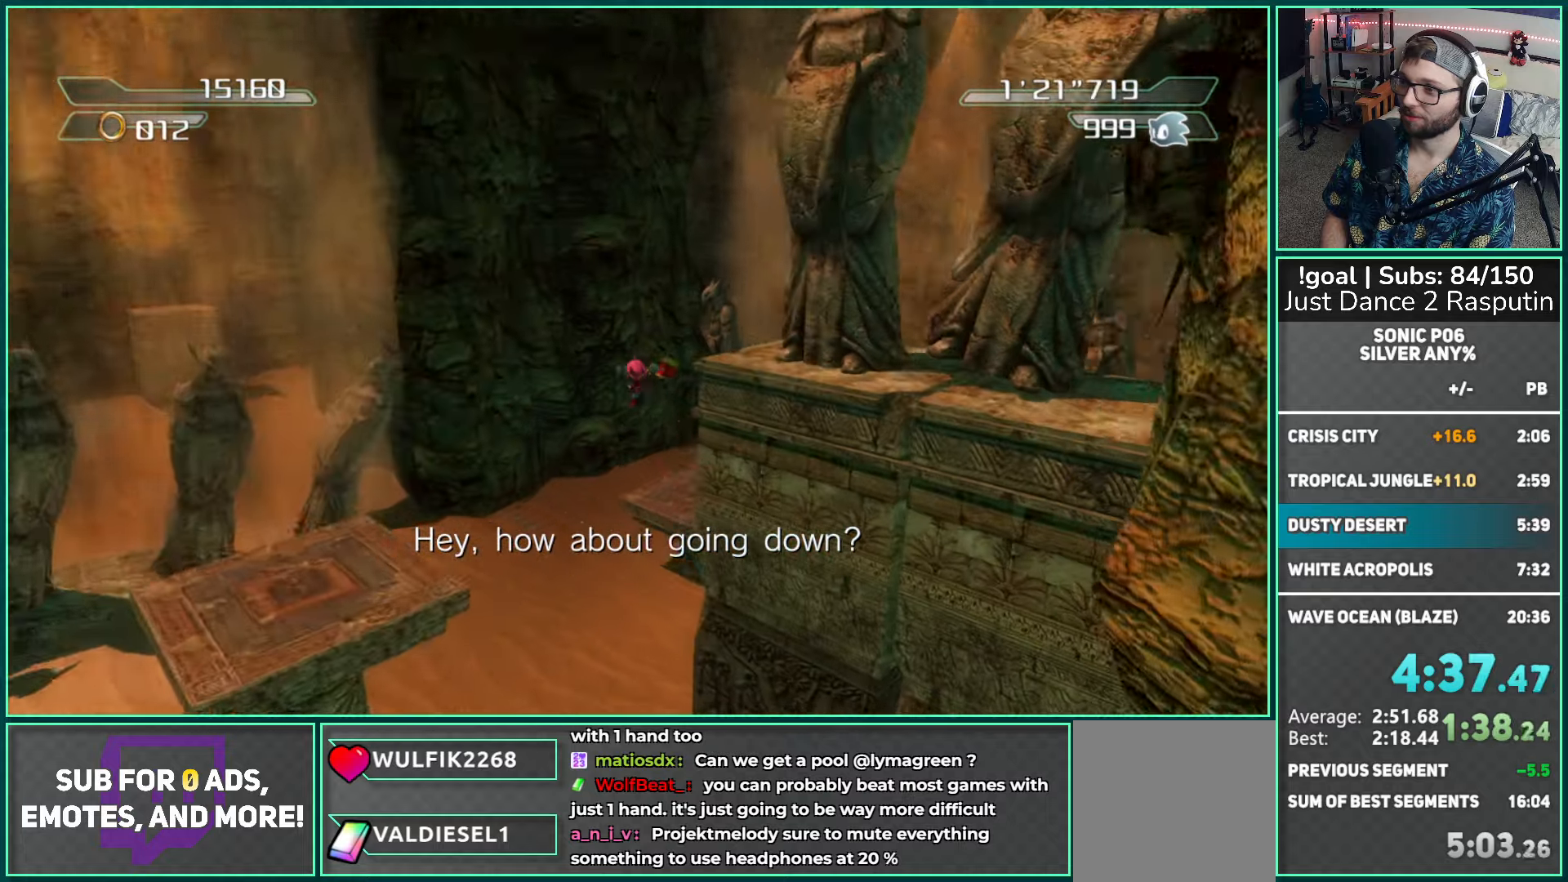
{"buttons": [], "left_stick": "up", "right_stick": "up-left", "events": []}
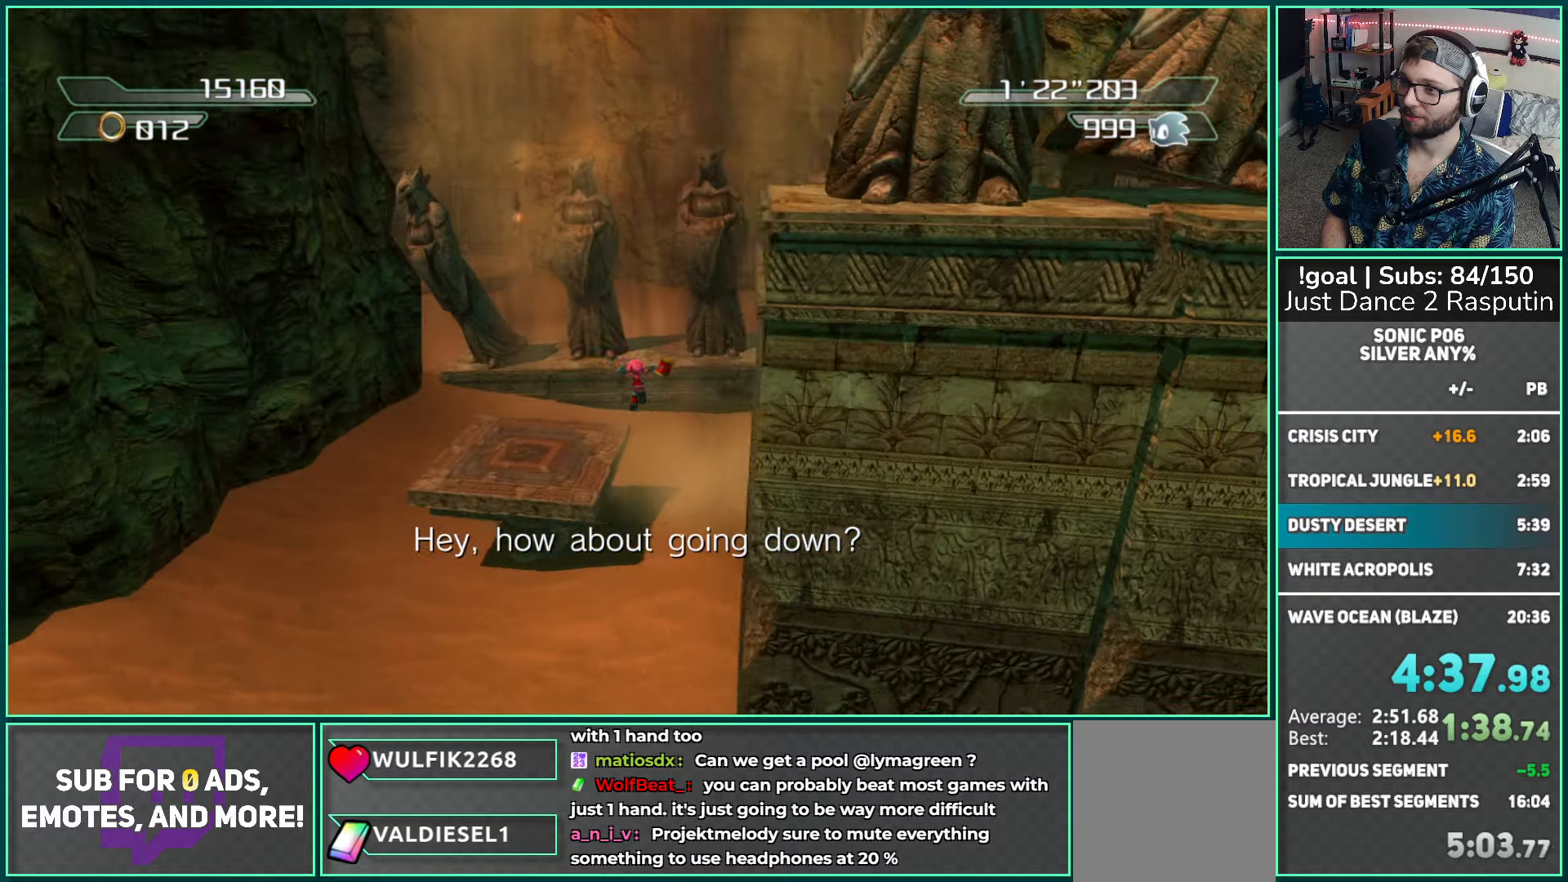
{"buttons": ["A"], "left_stick": "up", "right_stick": "up-left", "events": [[233, "A", "down"]]}
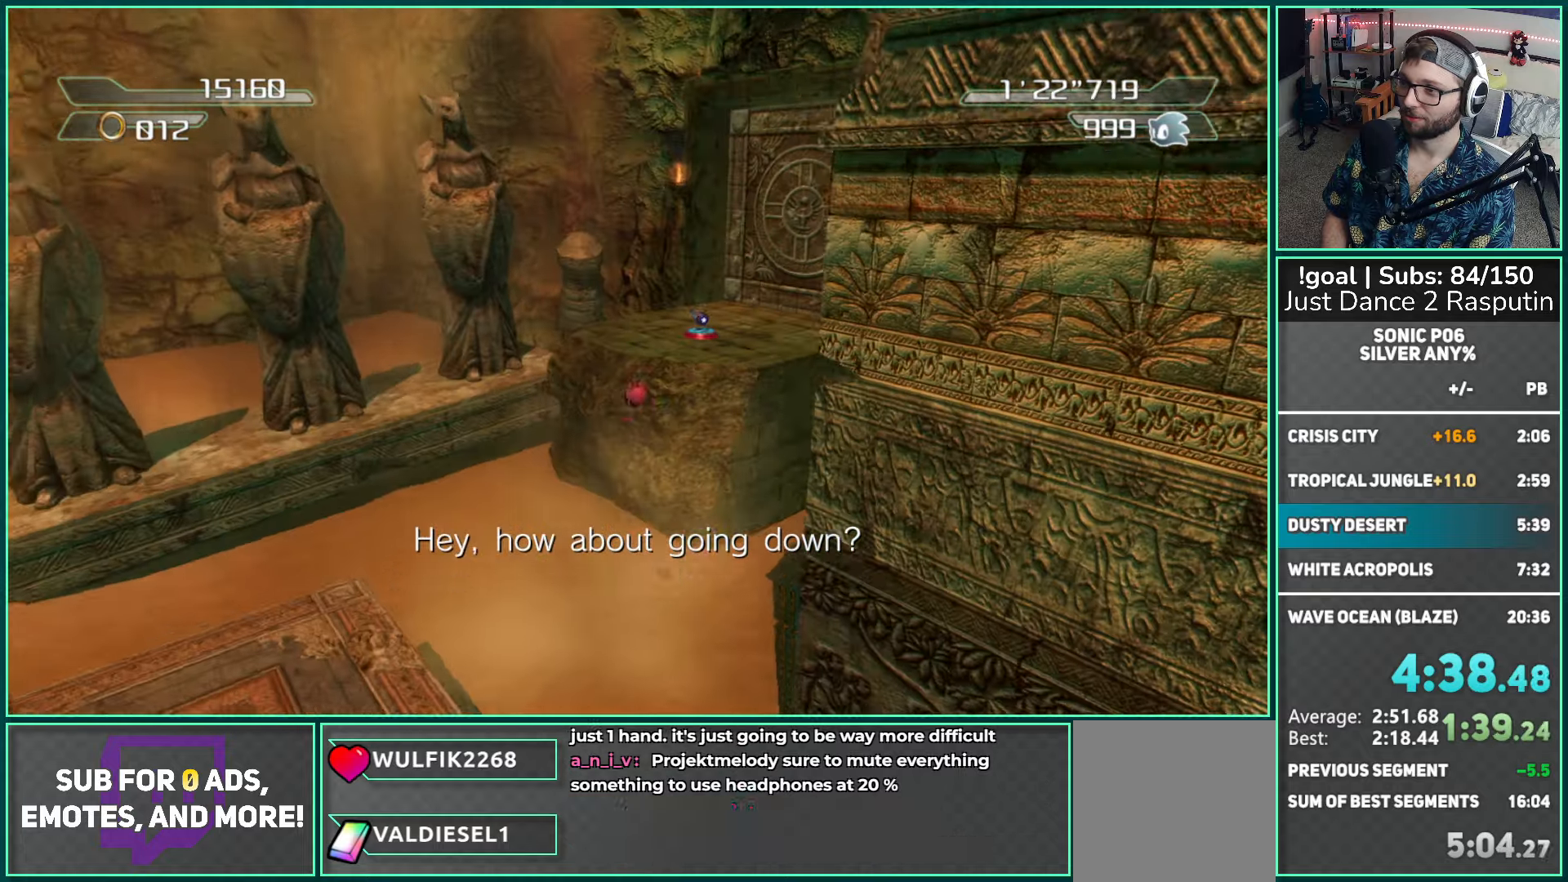
{"buttons": [], "left_stick": "up-left", "right_stick": "center", "events": [[267, "A", "up"], [350, "right_stick", "center"], [367, "left_stick", "up-left"]]}
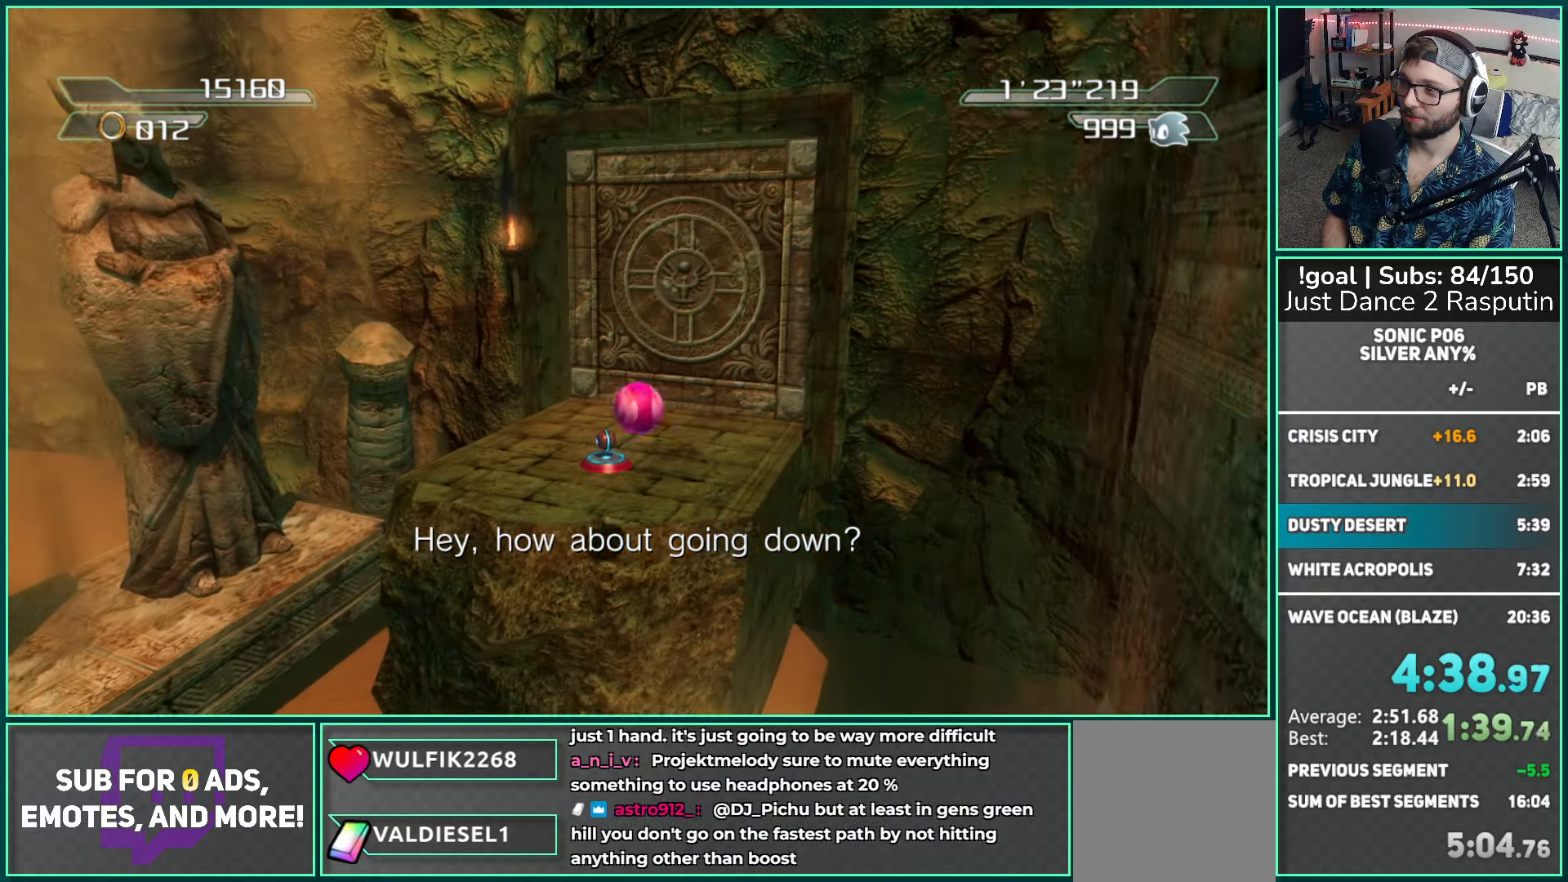
{"buttons": [], "left_stick": "up-right", "right_stick": "center", "events": [[83, "left_stick", "up"], [317, "left_stick", "up-right"]]}
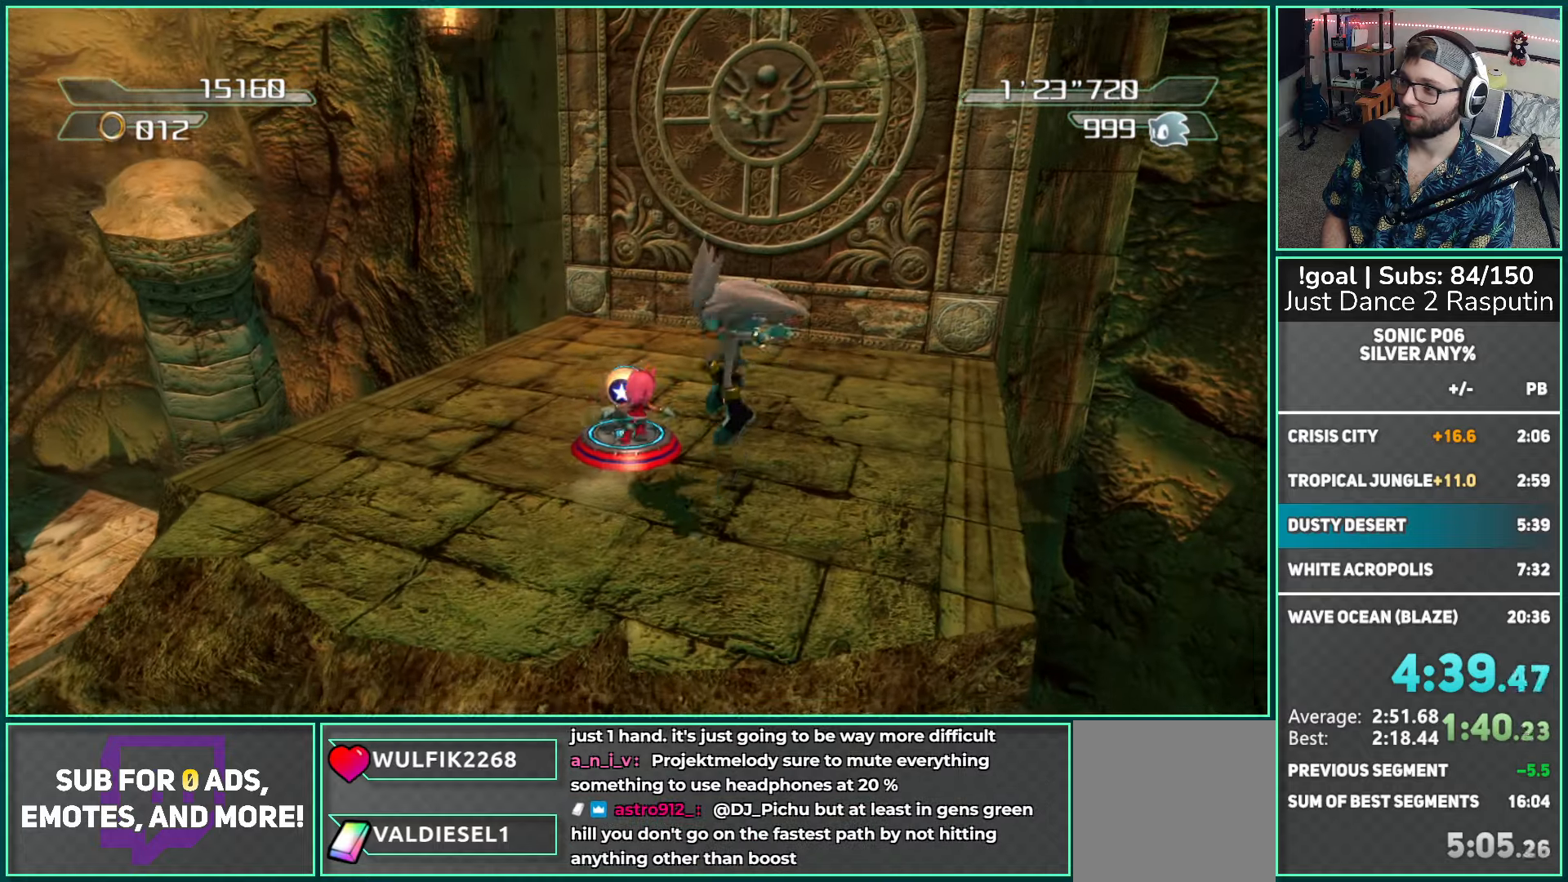
{"buttons": [], "left_stick": "up", "right_stick": "center", "events": [[267, "left_stick", "up"]]}
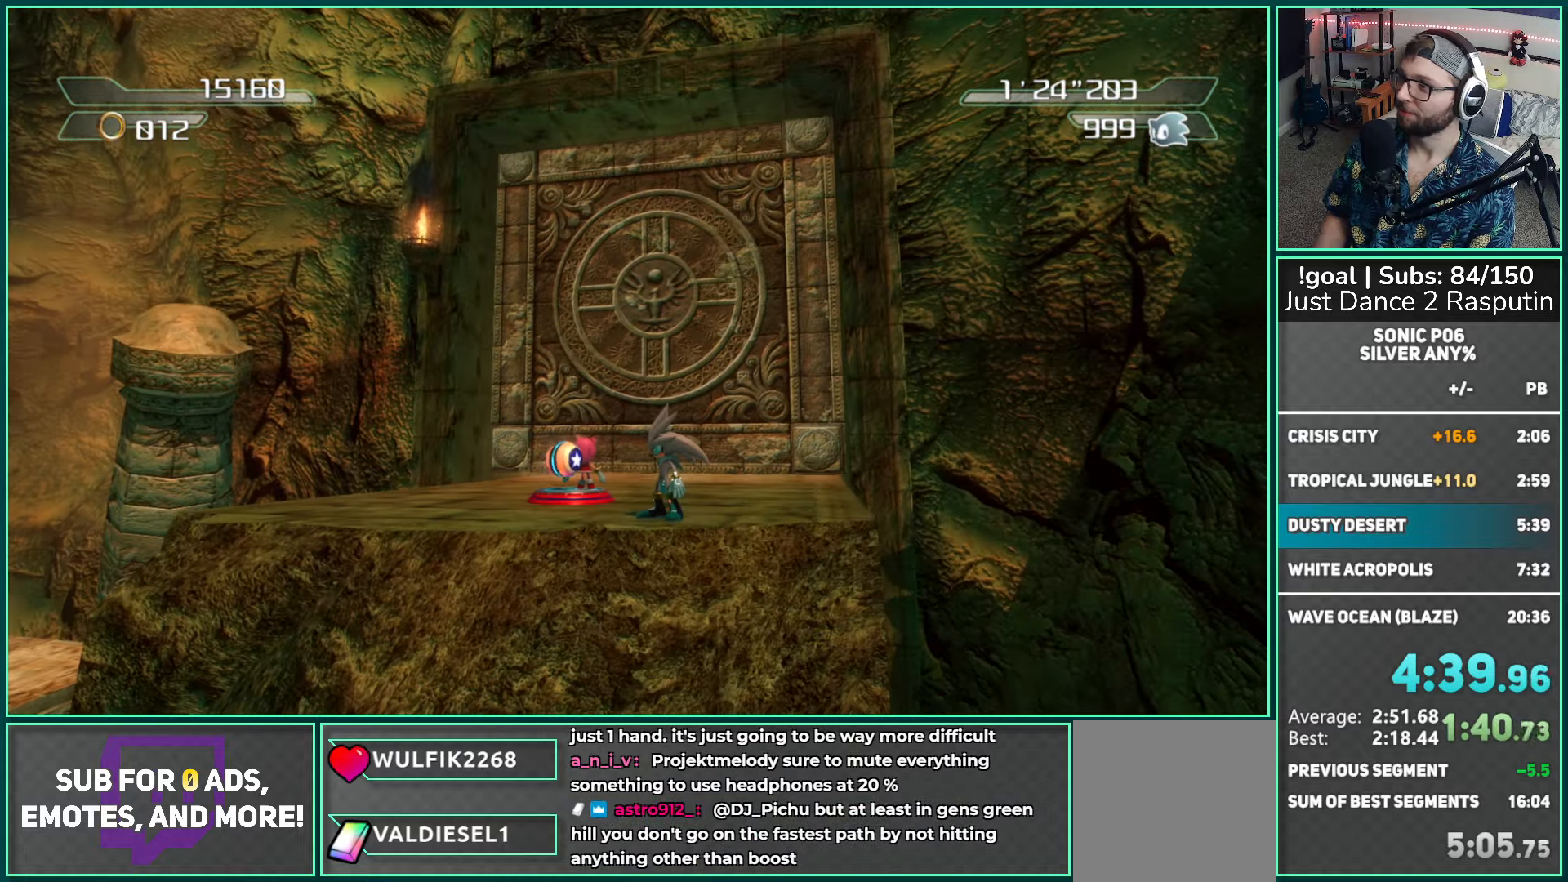
{"buttons": [], "left_stick": "up", "right_stick": "center", "events": []}
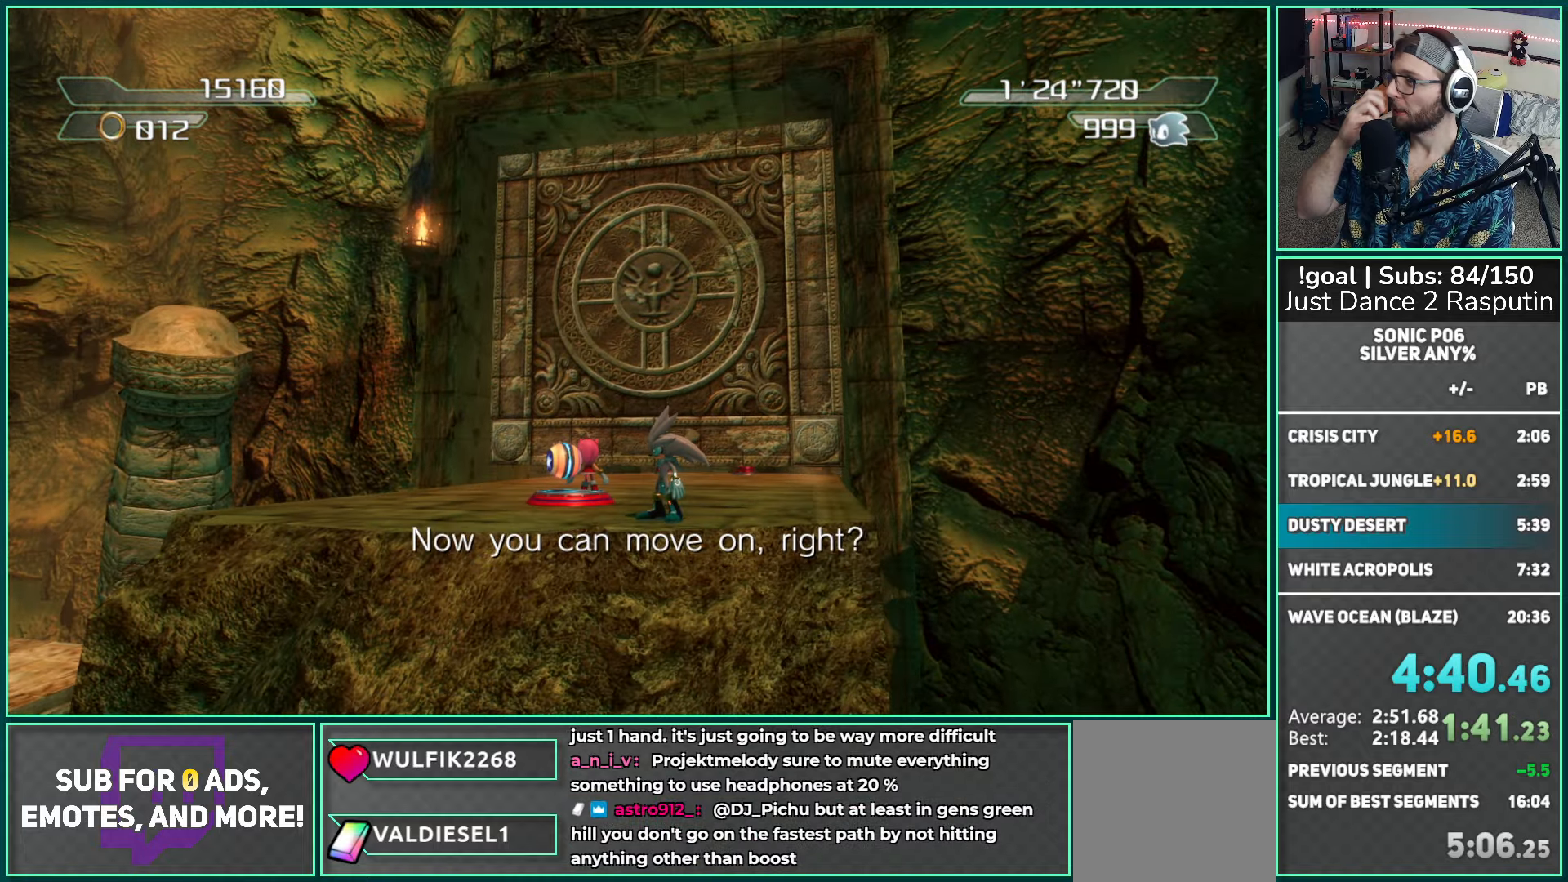
{"buttons": [], "left_stick": "up", "right_stick": "center", "events": []}
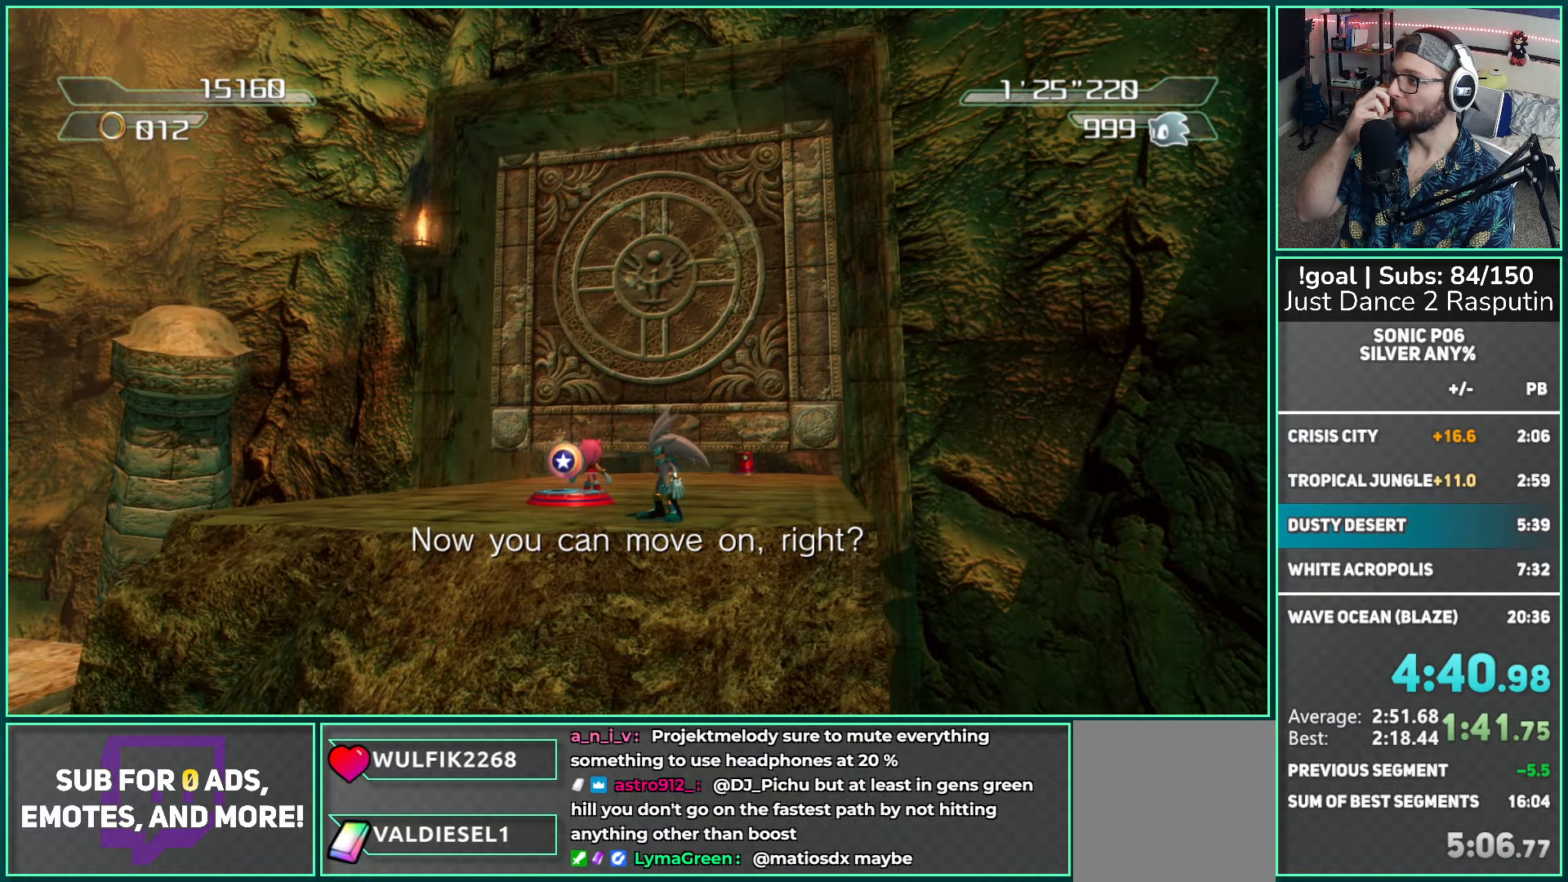
{"buttons": [], "left_stick": "up", "right_stick": "center", "events": []}
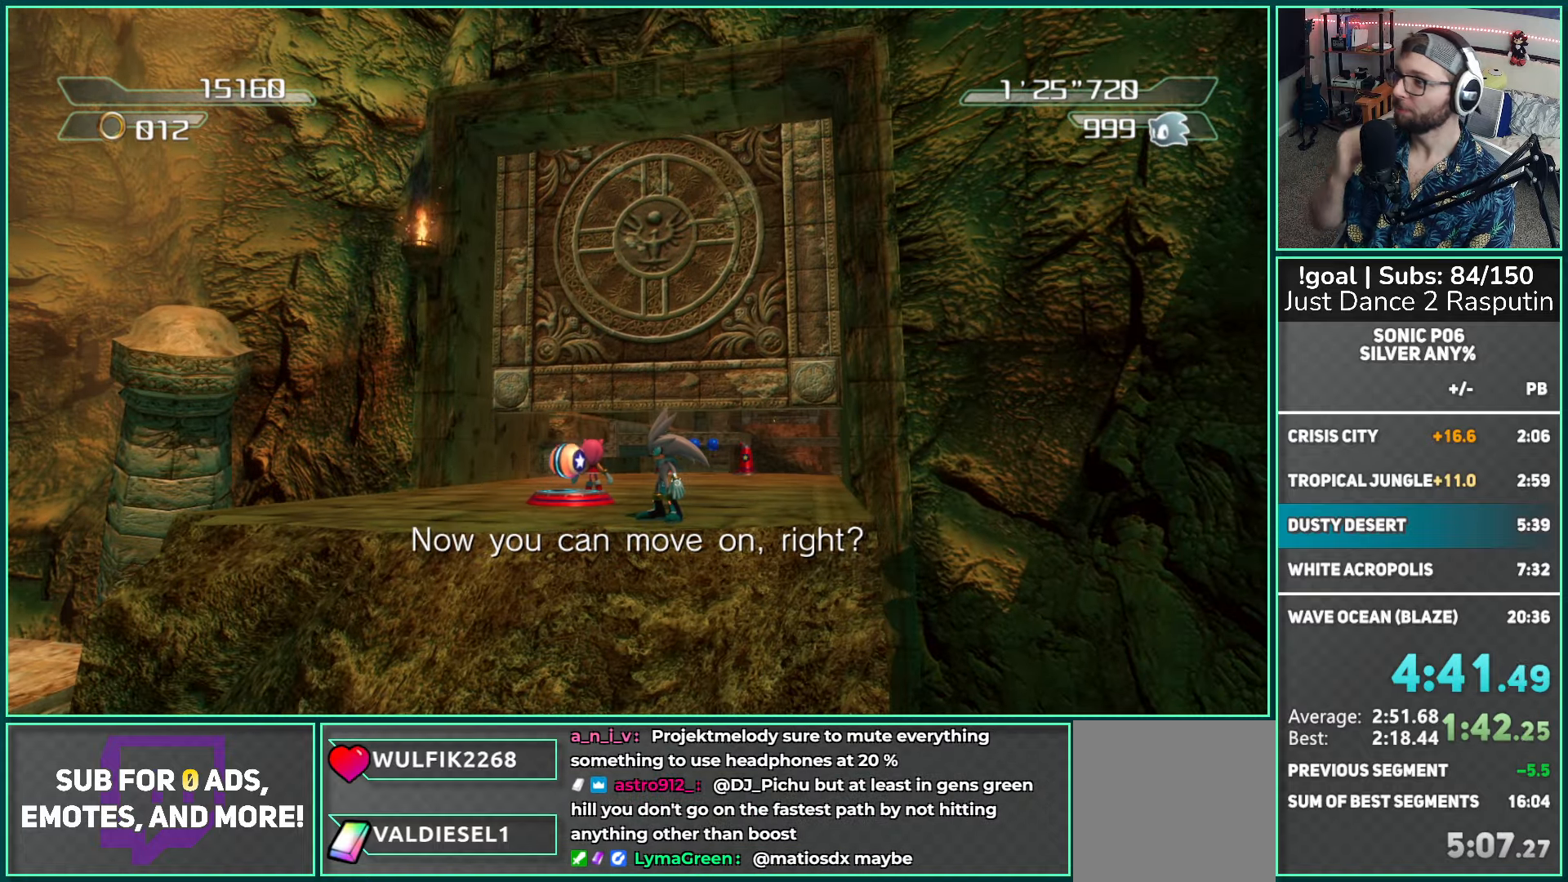
{"buttons": [], "left_stick": "up", "right_stick": "center", "events": []}
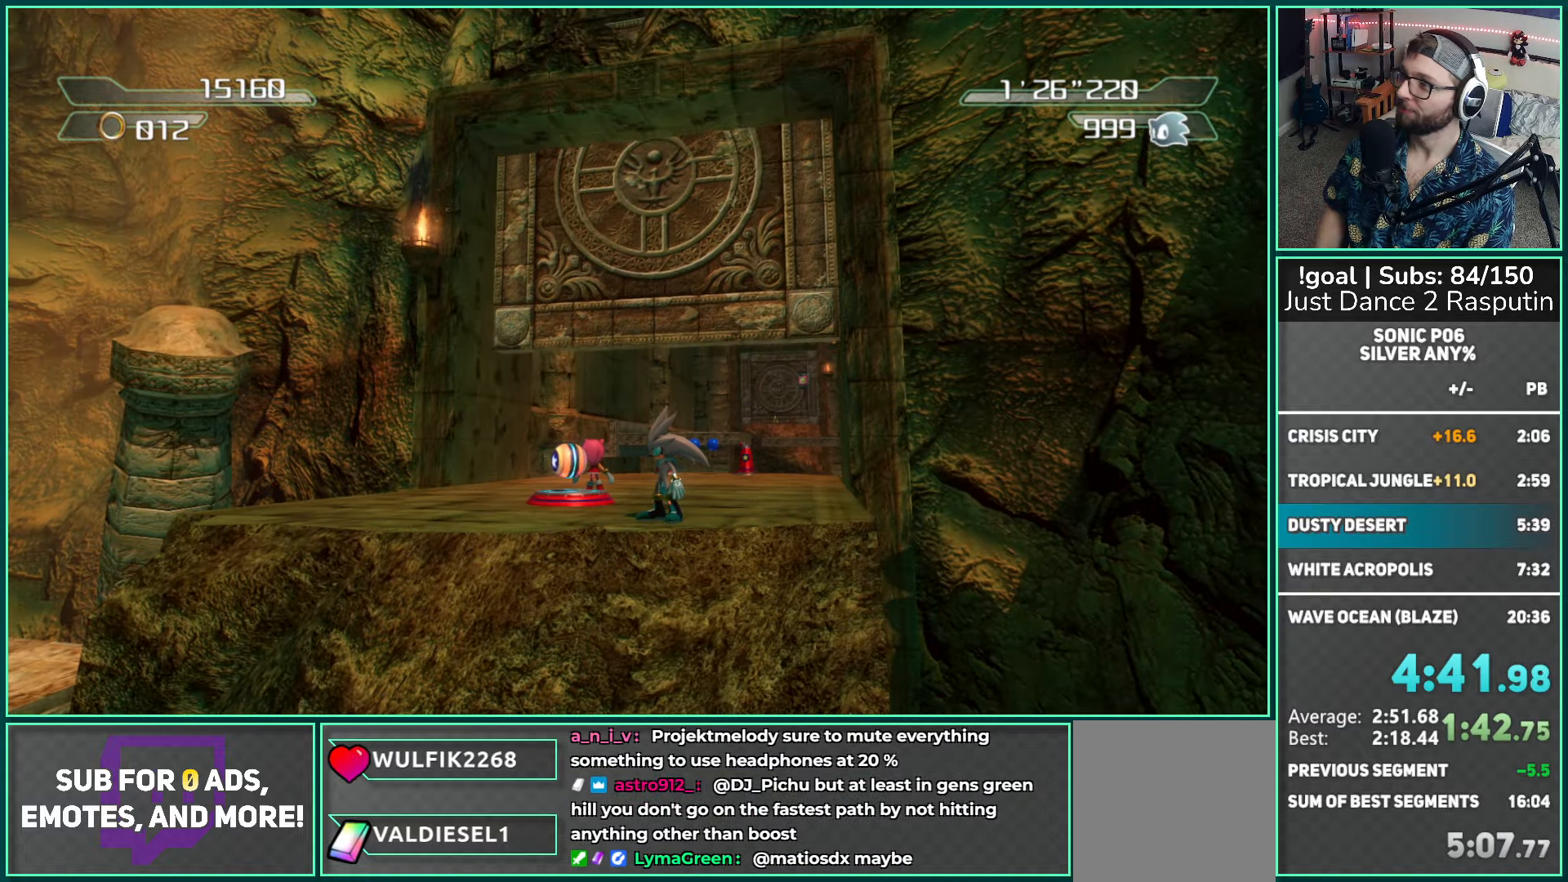
{"buttons": [], "left_stick": "up", "right_stick": "center", "events": []}
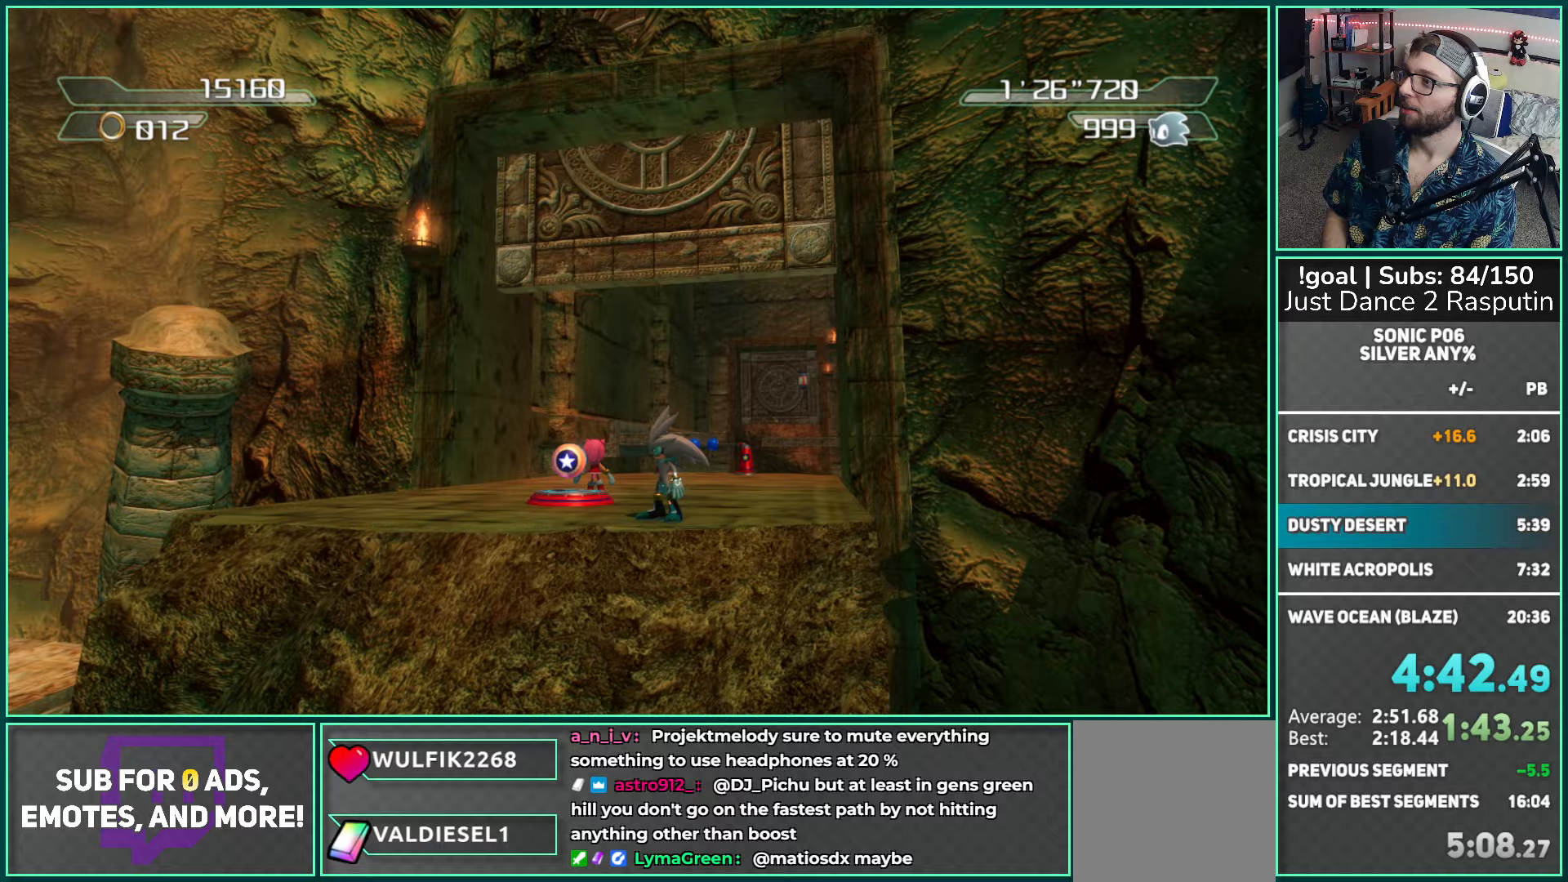
{"buttons": [], "left_stick": "up", "right_stick": "center", "events": []}
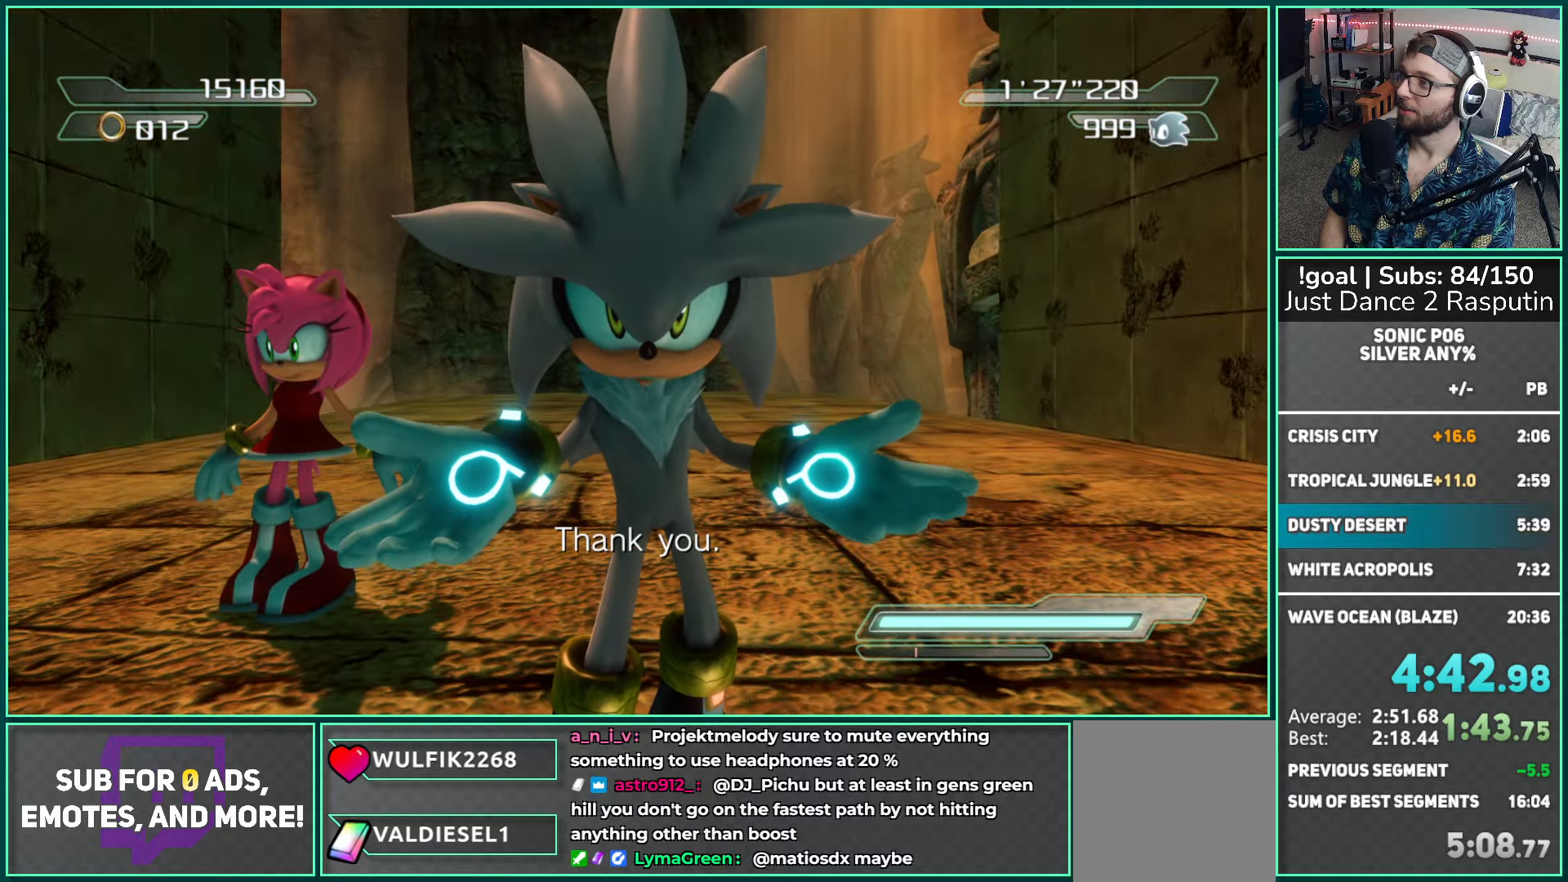
{"buttons": [], "left_stick": "up", "right_stick": "center", "events": []}
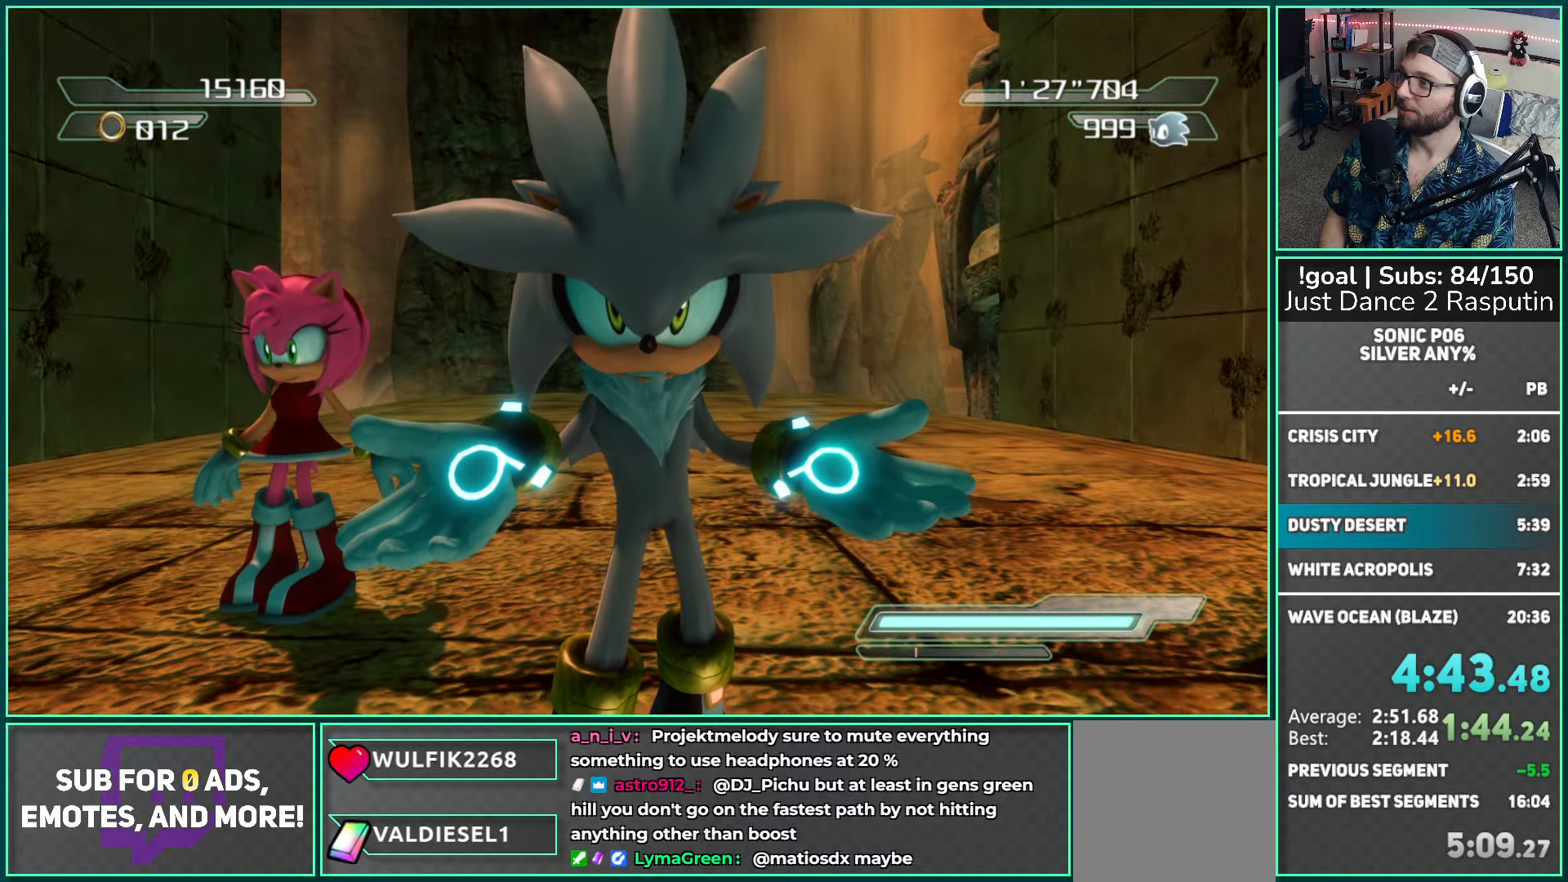
{"buttons": ["A"], "left_stick": "up", "right_stick": "center", "events": [[150, "A", "down"], [267, "A", "up"], [367, "A", "down"]]}
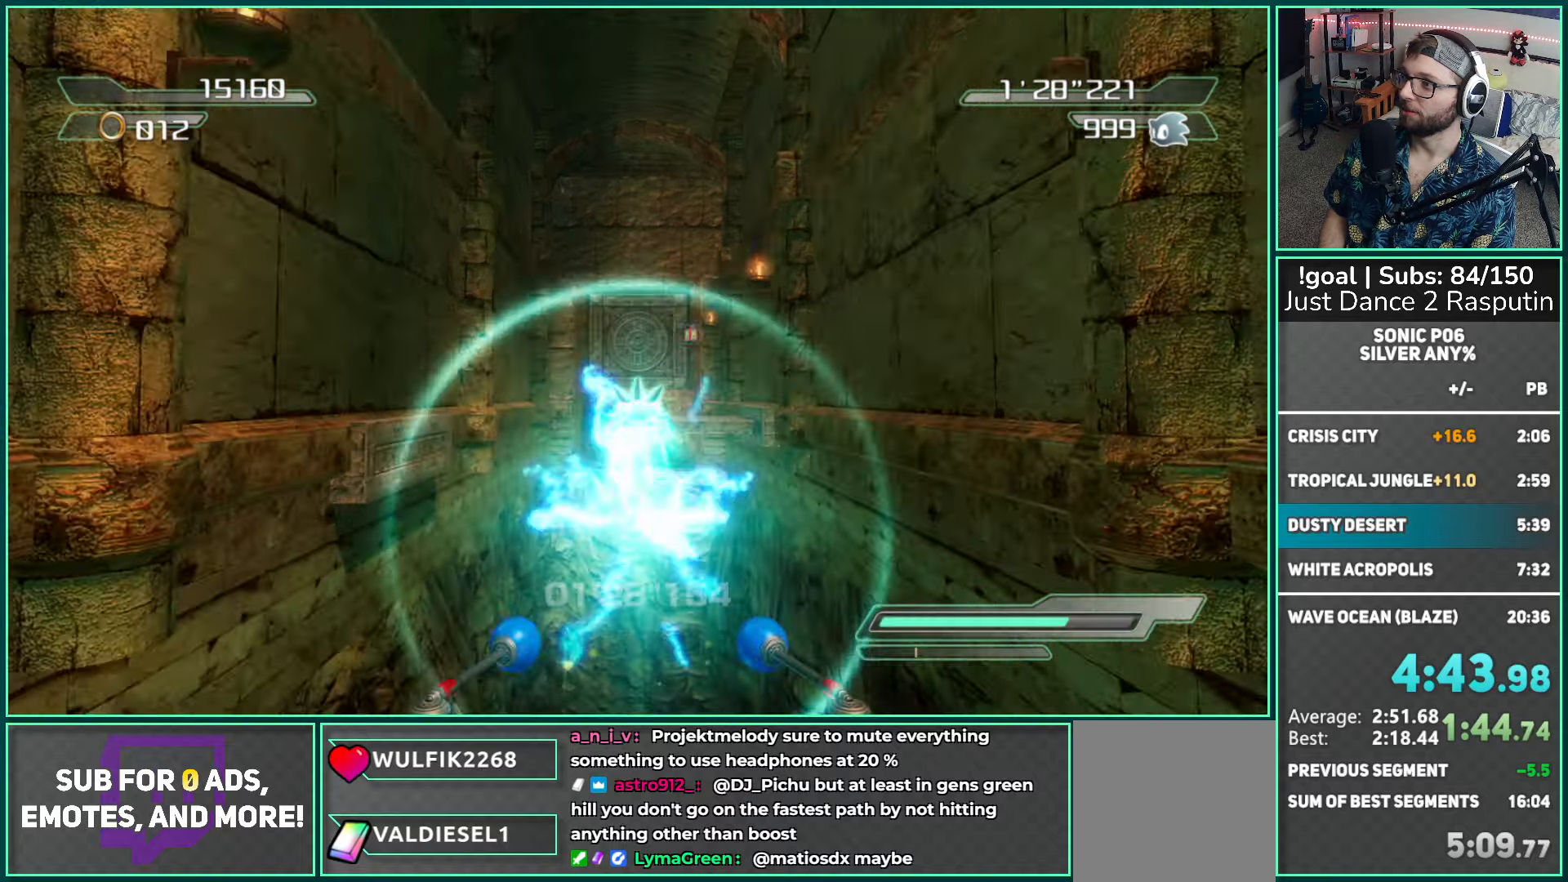
{"buttons": ["A"], "left_stick": "up", "right_stick": "center", "events": []}
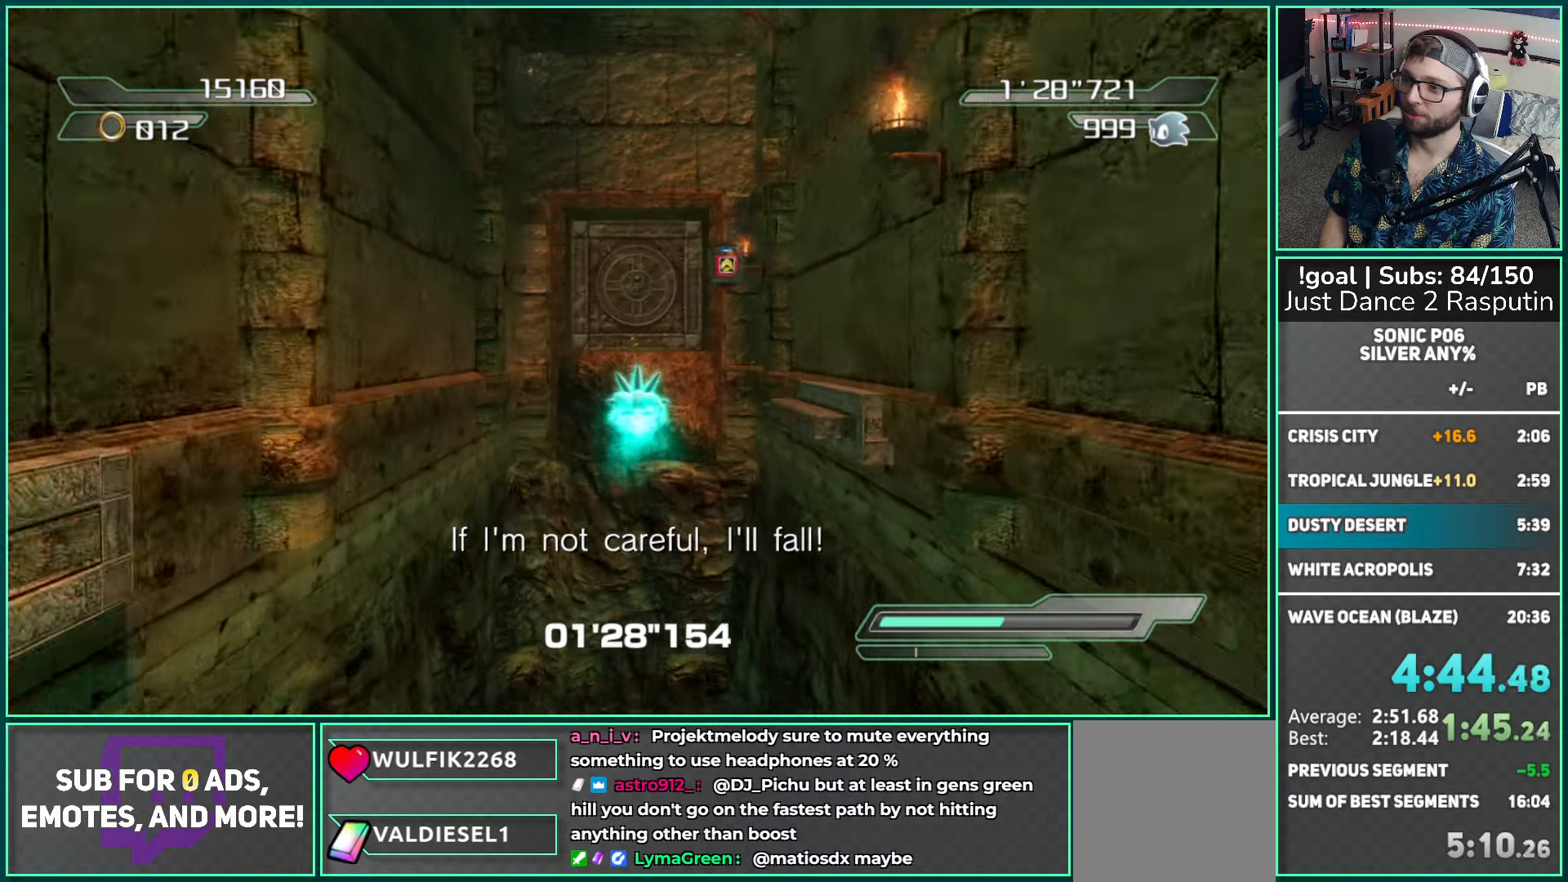
{"buttons": ["A"], "left_stick": "up", "right_stick": "center", "events": []}
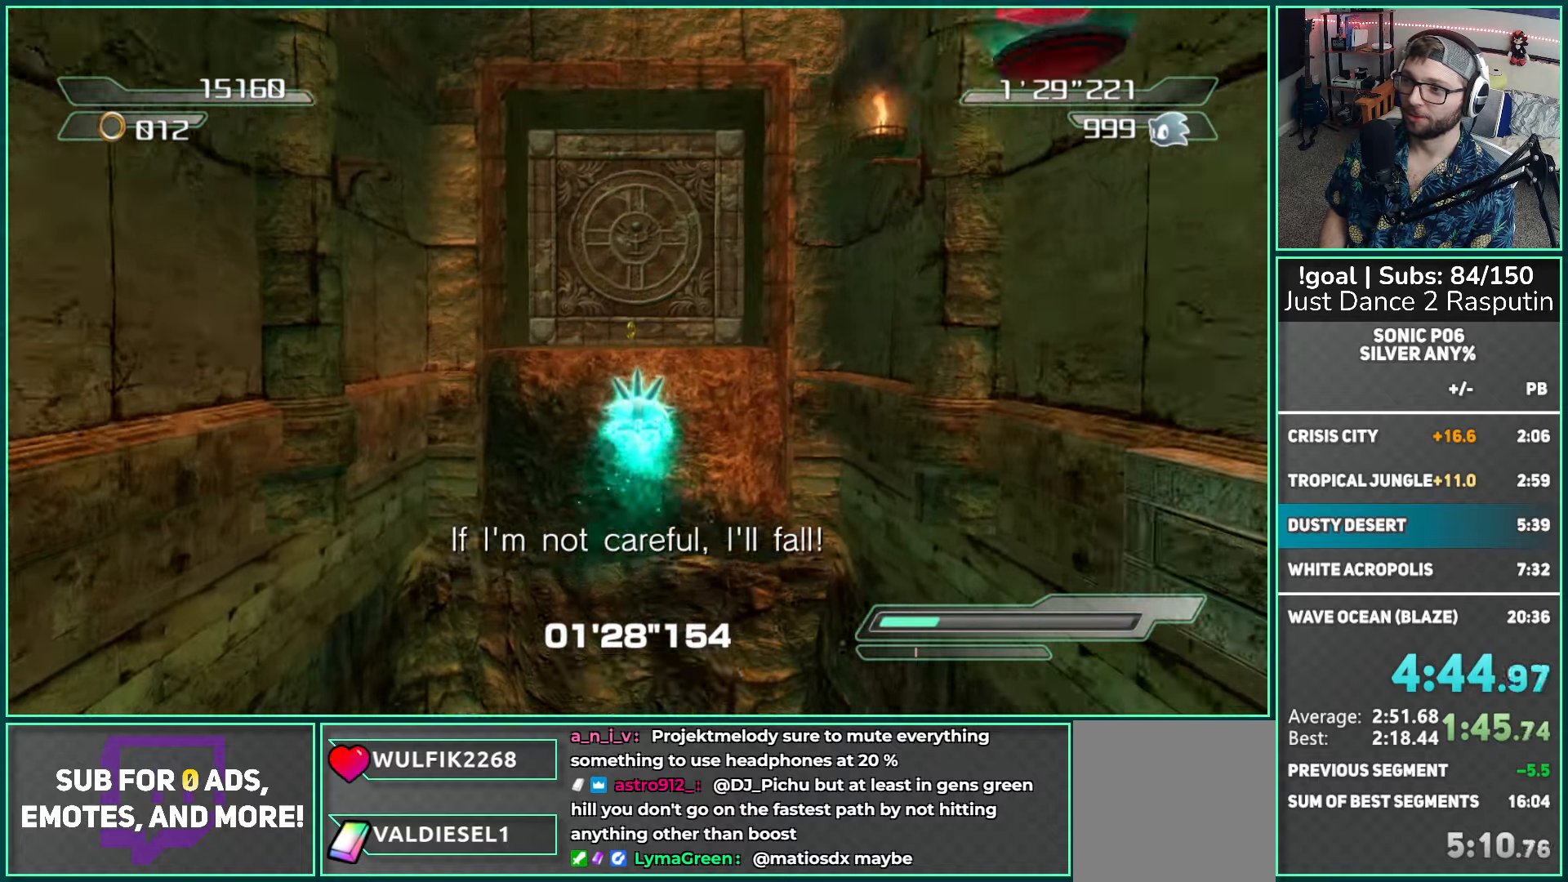
{"buttons": [], "left_stick": "up", "right_stick": "center", "events": [[433, "A", "up"]]}
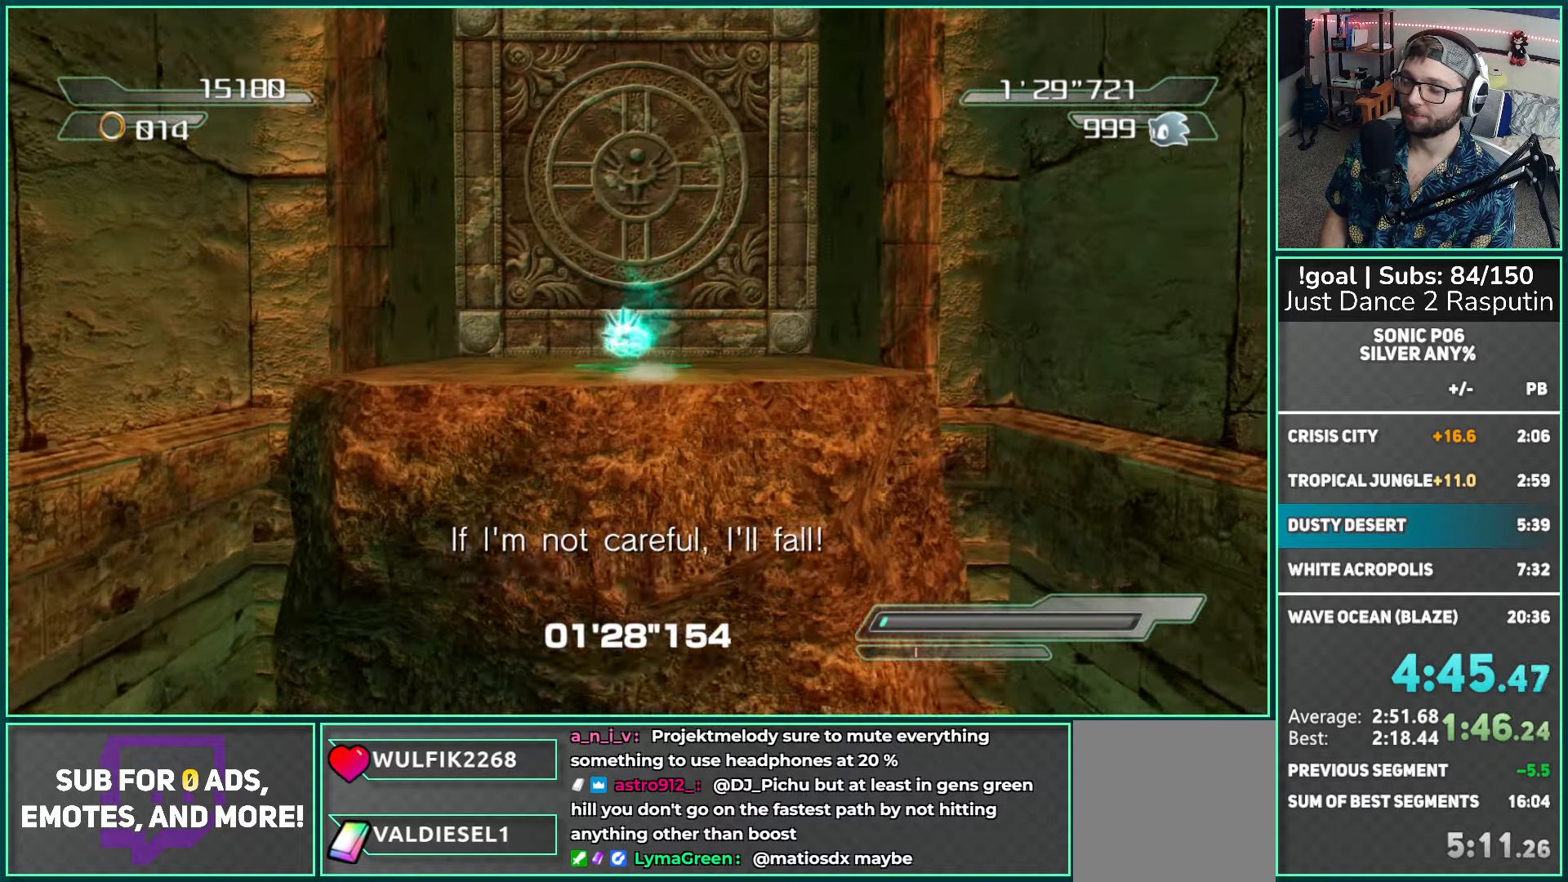
{"buttons": [], "left_stick": "up", "right_stick": "center", "events": [[33, "R2", "down"], [100, "left_stick", "center"], [150, "R2", "up"], [183, "R2", "down"], [317, "R2", "up"], [483, "left_stick", "up"]]}
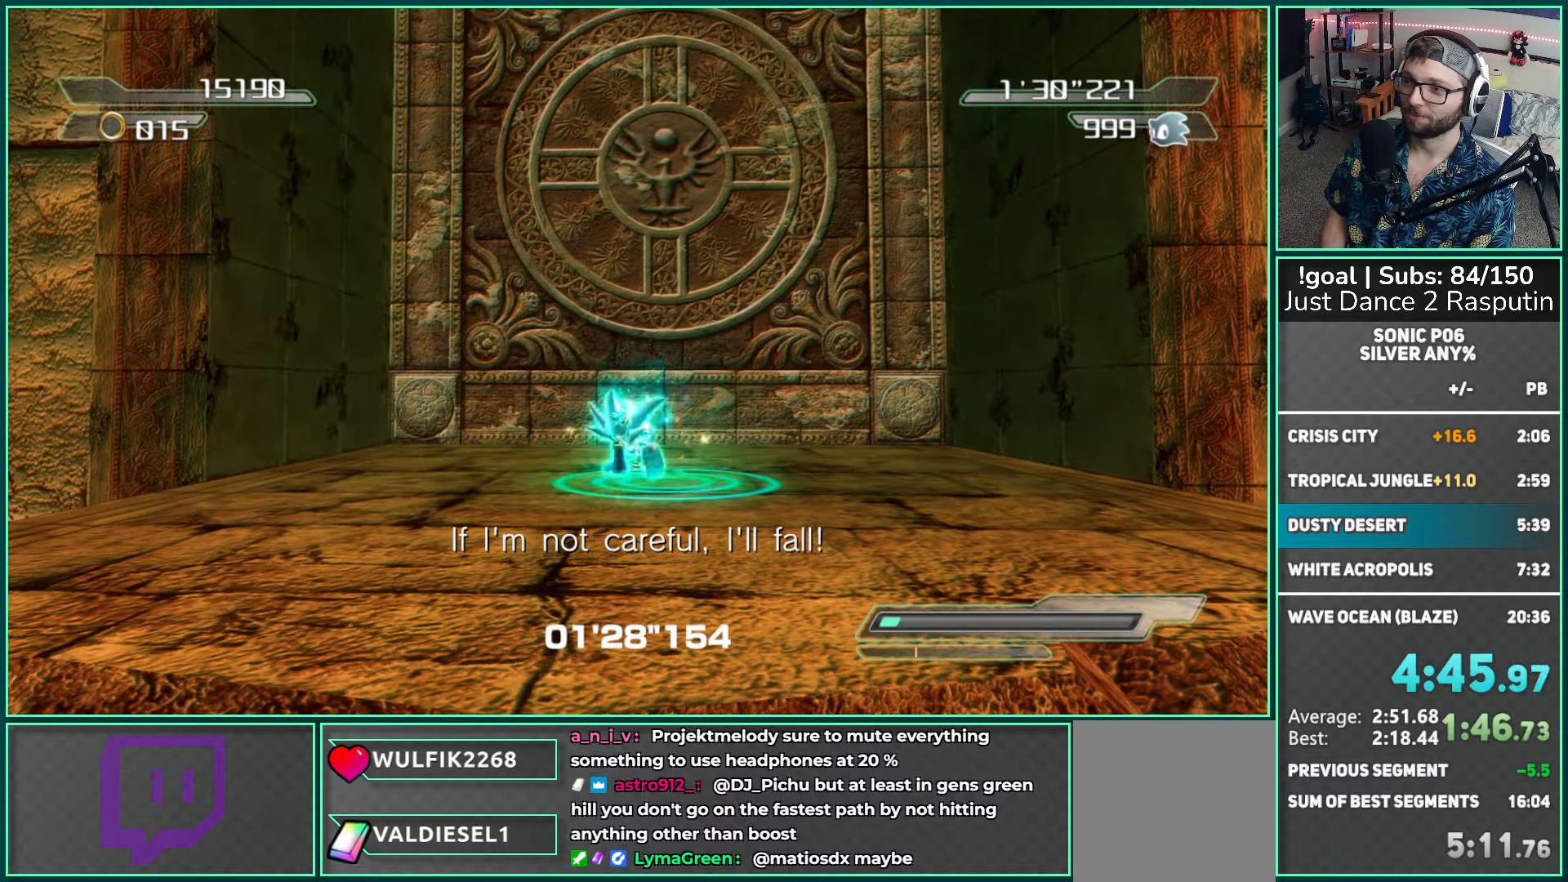
{"buttons": [], "left_stick": "up", "right_stick": "center", "events": [[117, "X", "down"], [183, "X", "up"], [317, "X", "down"], [333, "X", "up"]]}
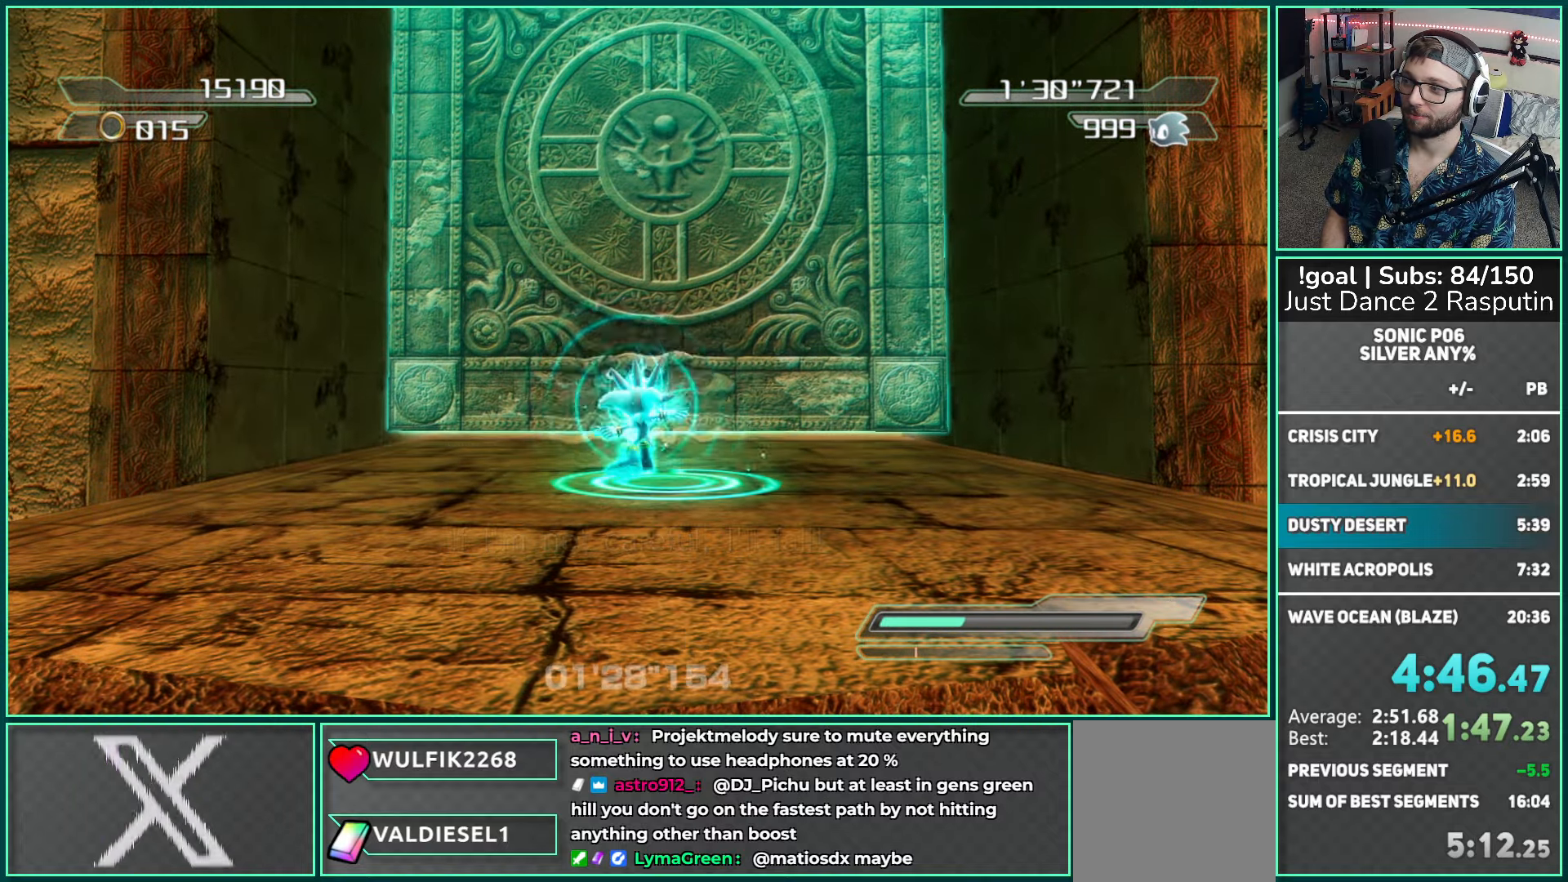
{"buttons": [], "left_stick": "up", "right_stick": "center", "events": []}
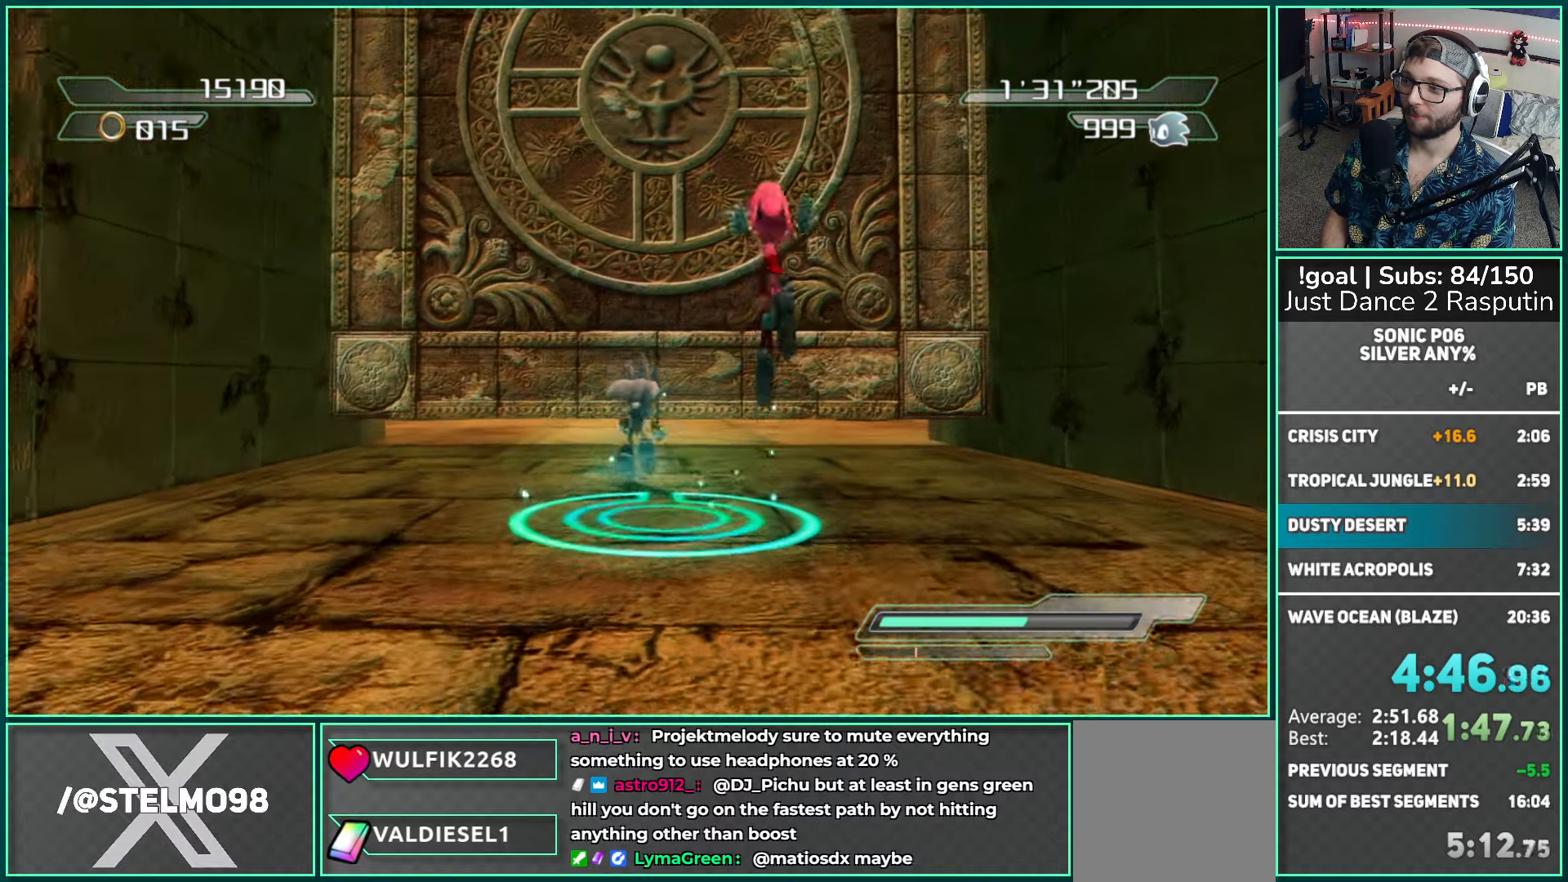
{"buttons": [], "left_stick": "up", "right_stick": "center", "events": []}
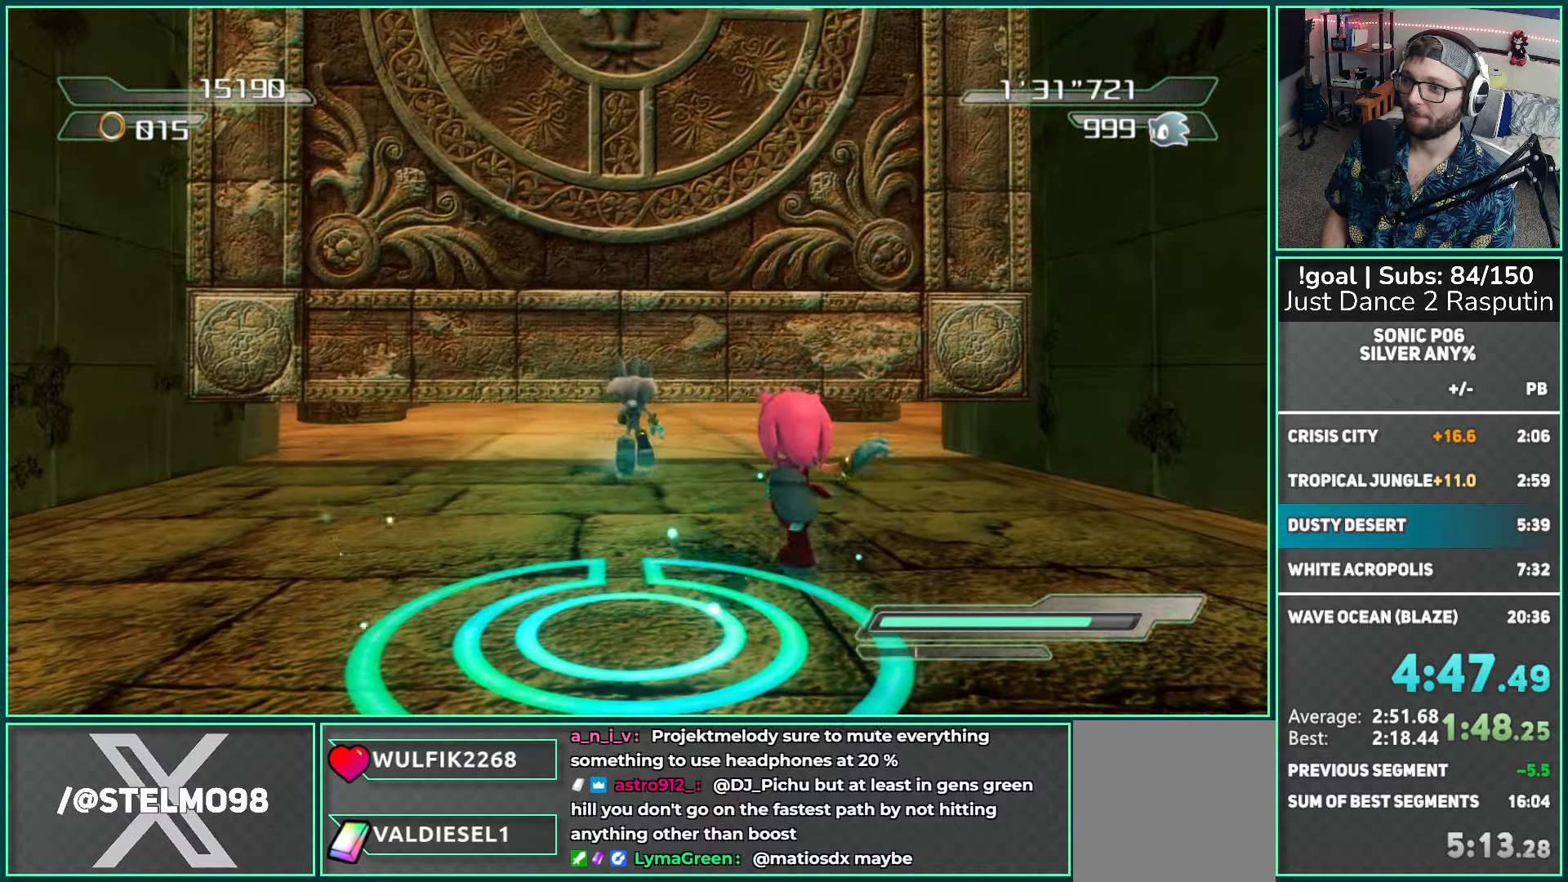
{"buttons": ["A"], "left_stick": "up", "right_stick": "center", "events": [[350, "A", "down"], [400, "A", "up"], [483, "A", "down"]]}